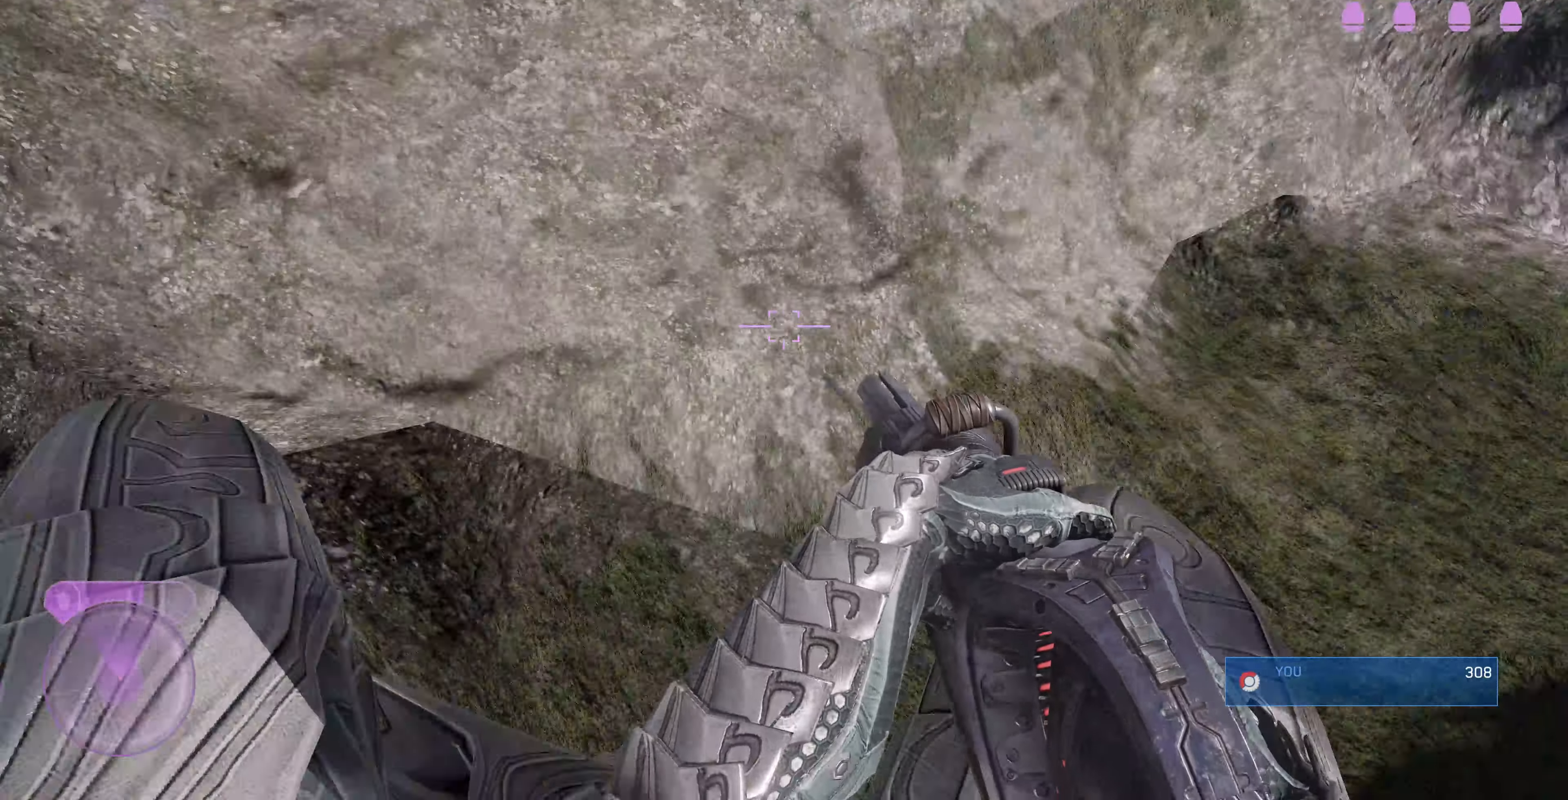
Gameplay with a controller (PlayStation layout); each line is a JSON object with the inputs held at the frame after it. "events" lists button and stick changes between this image and that frame as [ms after this image, input, new state], when the widget could be followed in between.
{"buttons": [], "left_stick": "up", "right_stick": "center", "events": [[233, "CROSS", "down"], [233, "right_stick", "center"], [366, "CROSS", "up"]]}
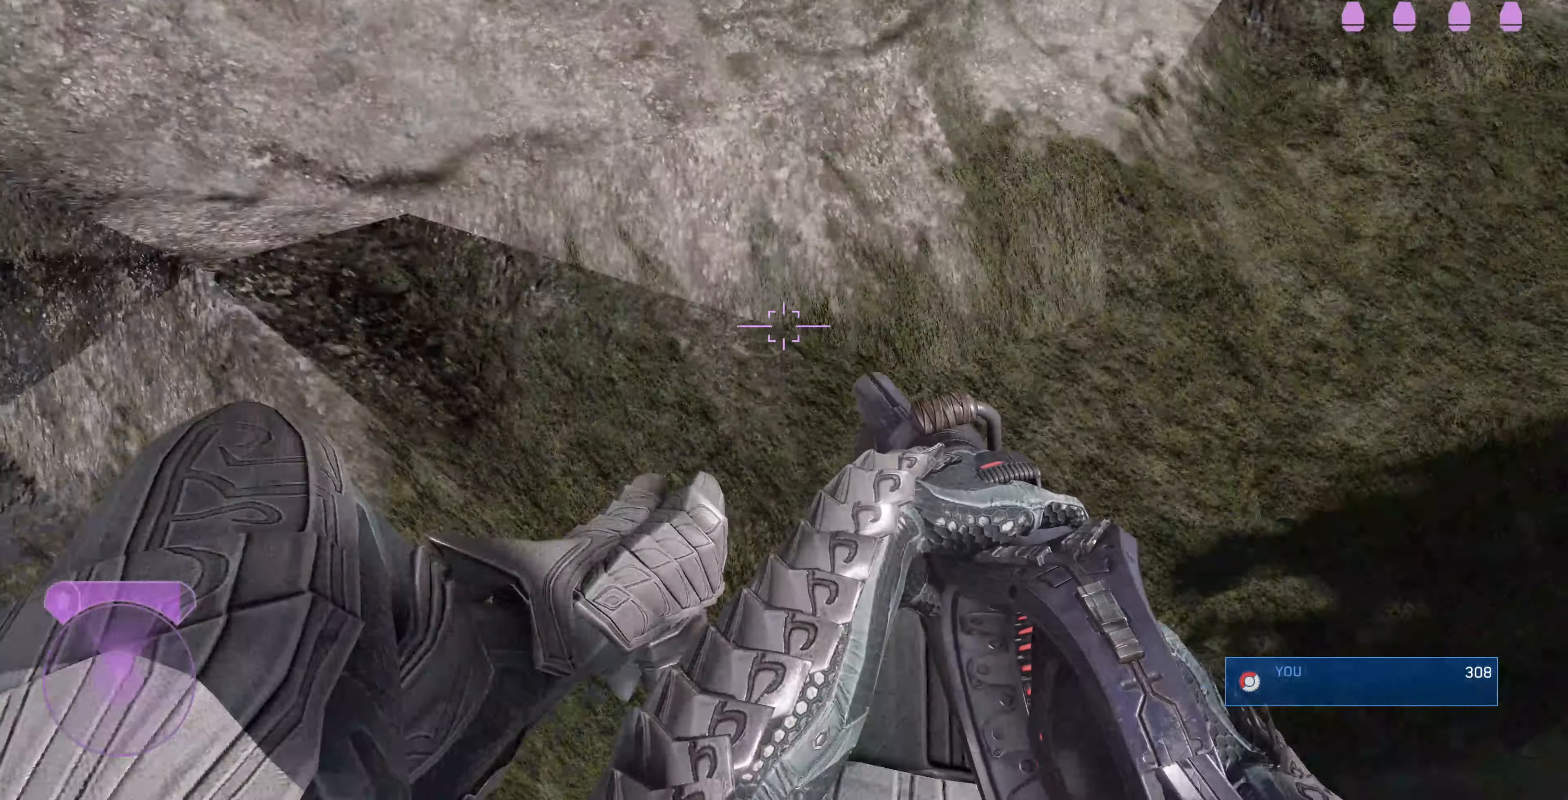
{"buttons": ["L3"], "left_stick": "up", "right_stick": "down", "events": [[166, "L3", "down"], [166, "R2", "down"], [266, "R2", "up"], [500, "right_stick", "down"]]}
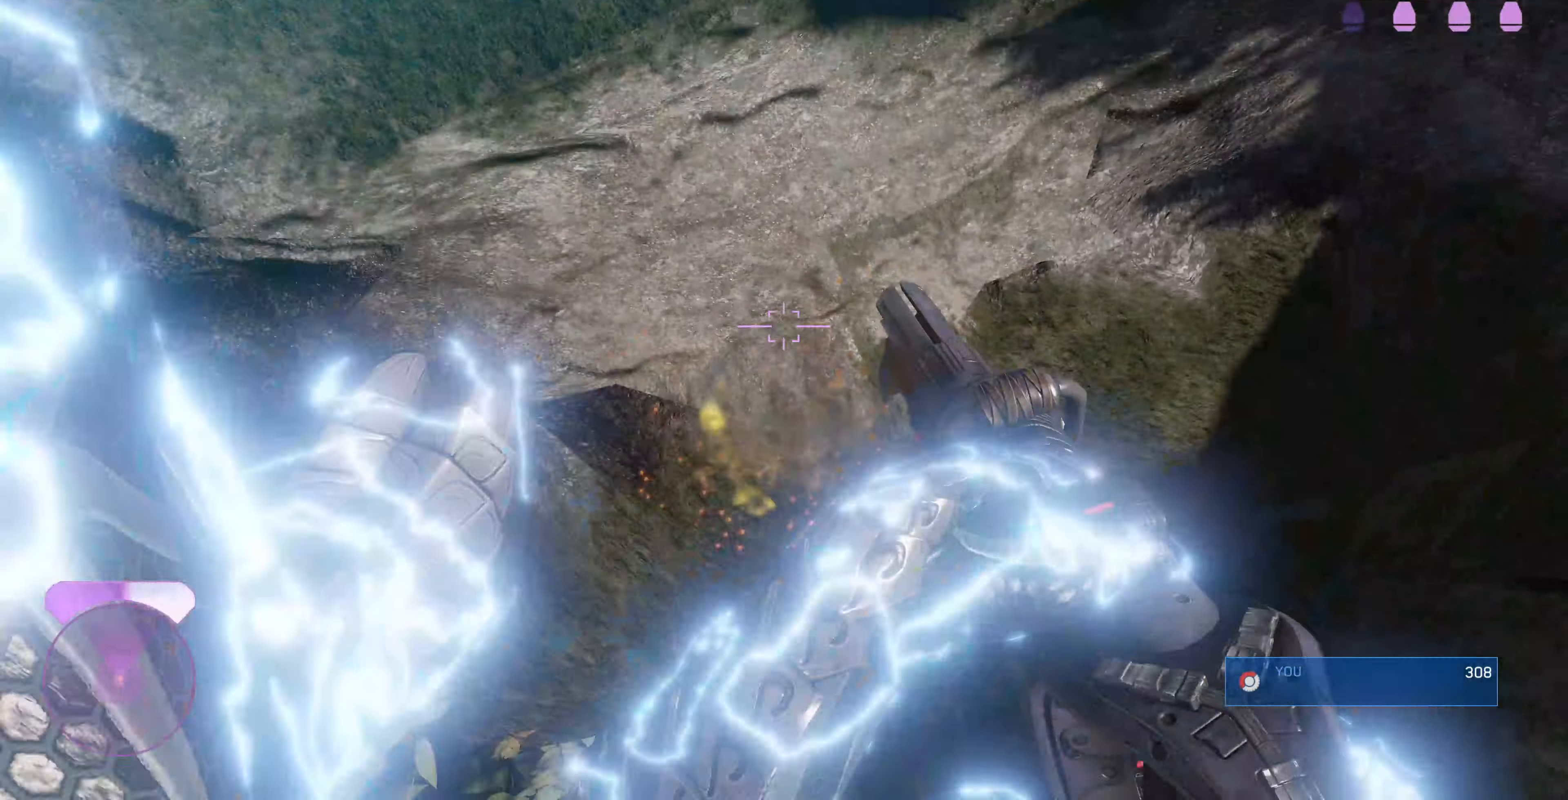
{"buttons": ["L3"], "left_stick": "up", "right_stick": "down", "events": [[300, "R1", "down"], [433, "R1", "up"]]}
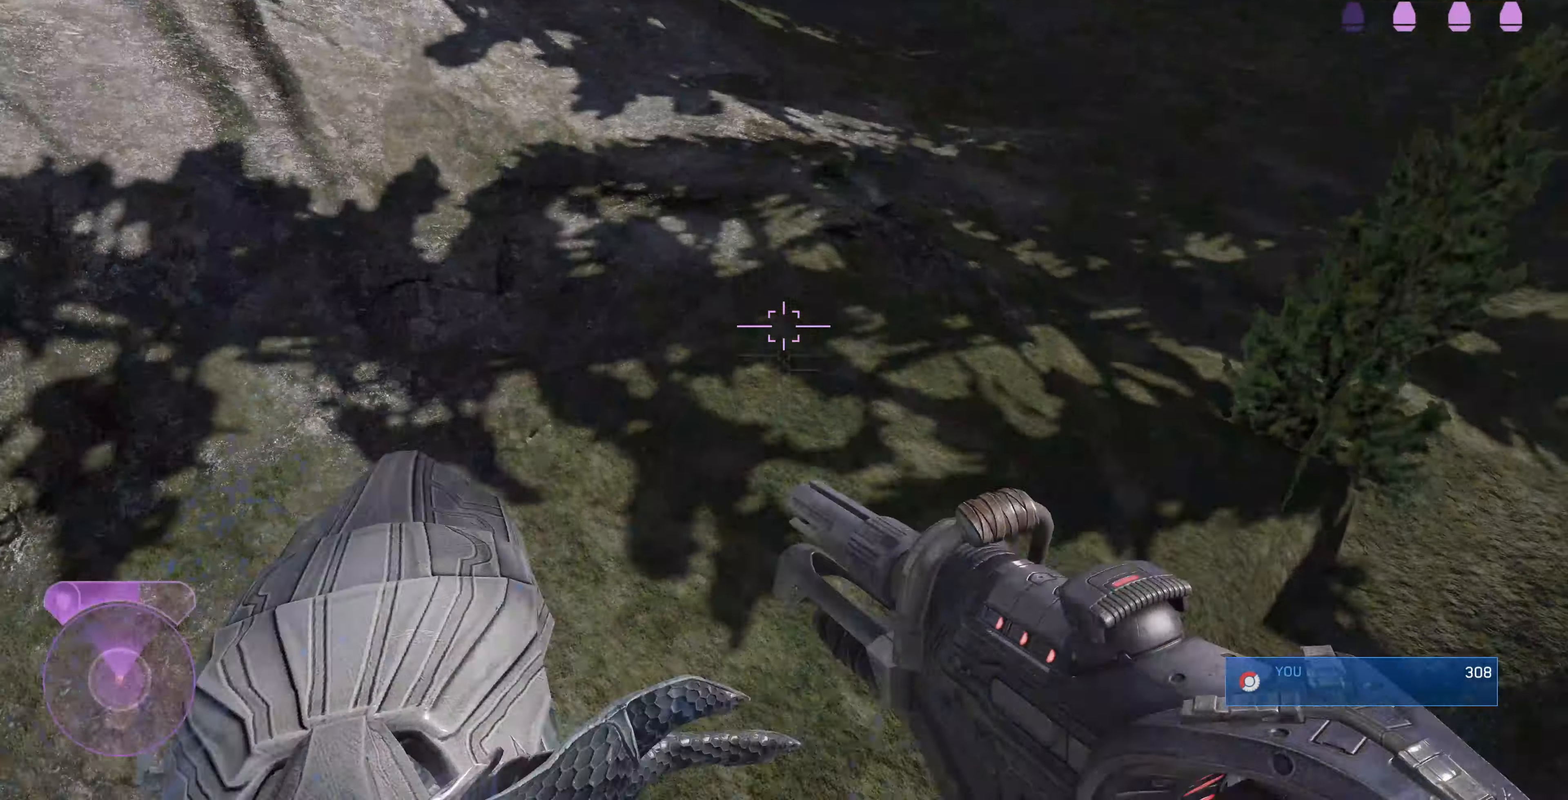
{"buttons": [], "left_stick": "up", "right_stick": "down", "events": [[100, "right_stick", "center"], [133, "L3", "up"], [200, "right_stick", "down"]]}
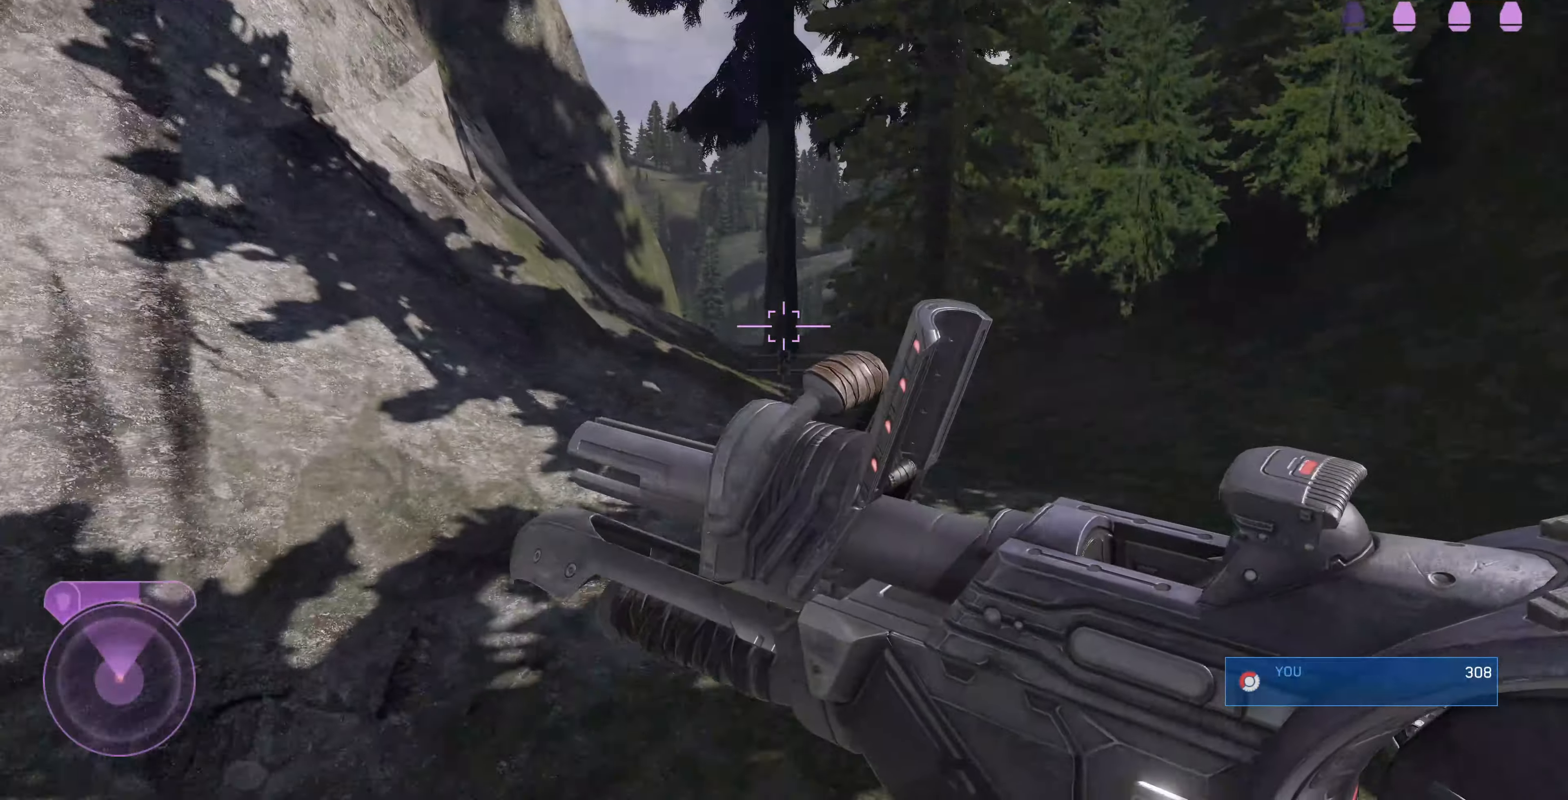
{"buttons": [], "left_stick": "up", "right_stick": "center", "events": [[100, "right_stick", "center"]]}
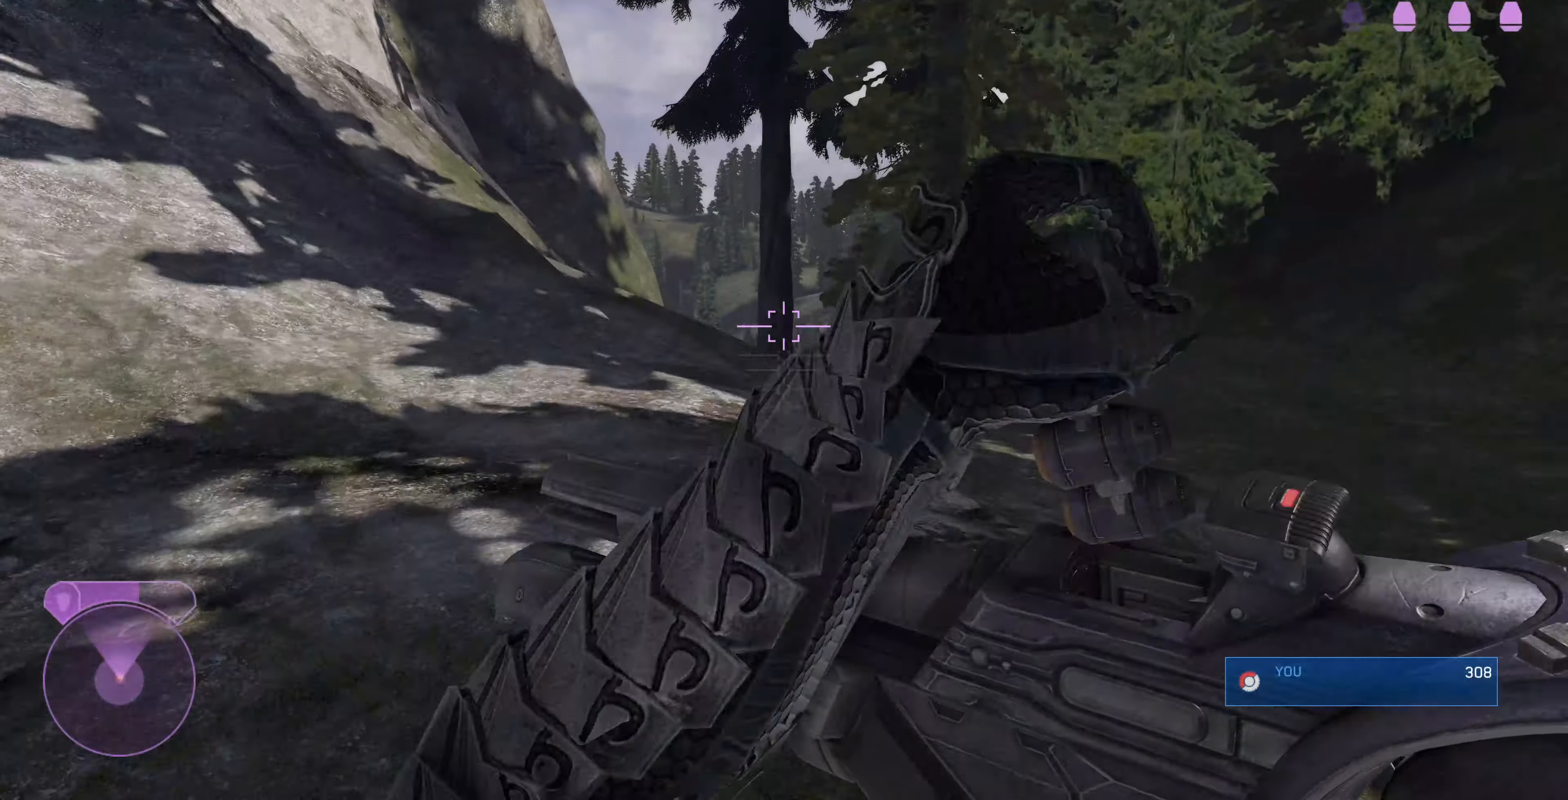
{"buttons": [], "left_stick": "up", "right_stick": "center", "events": []}
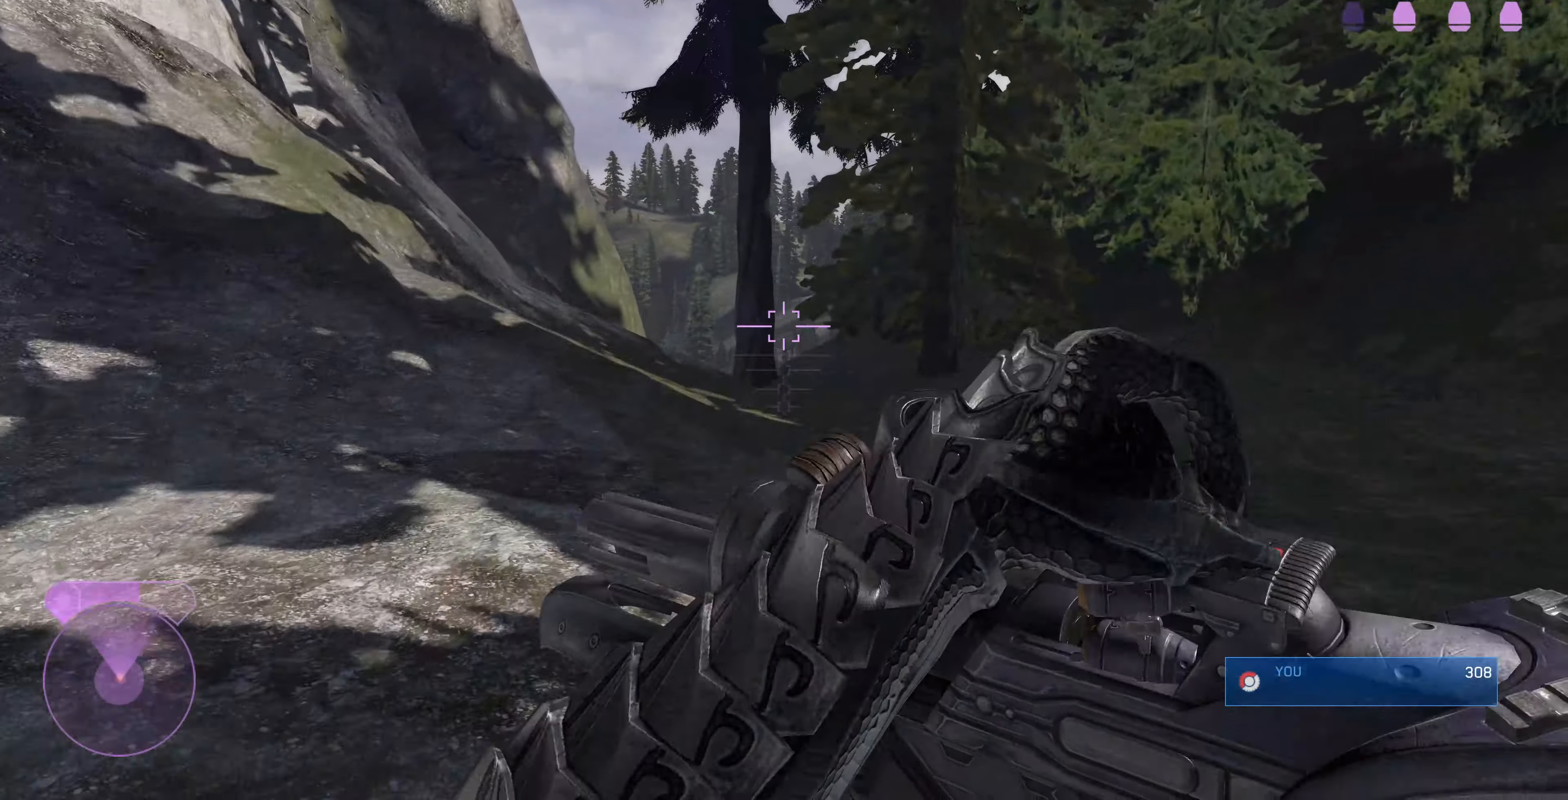
{"buttons": [], "left_stick": "up", "right_stick": "up", "events": [[467, "right_stick", "up"]]}
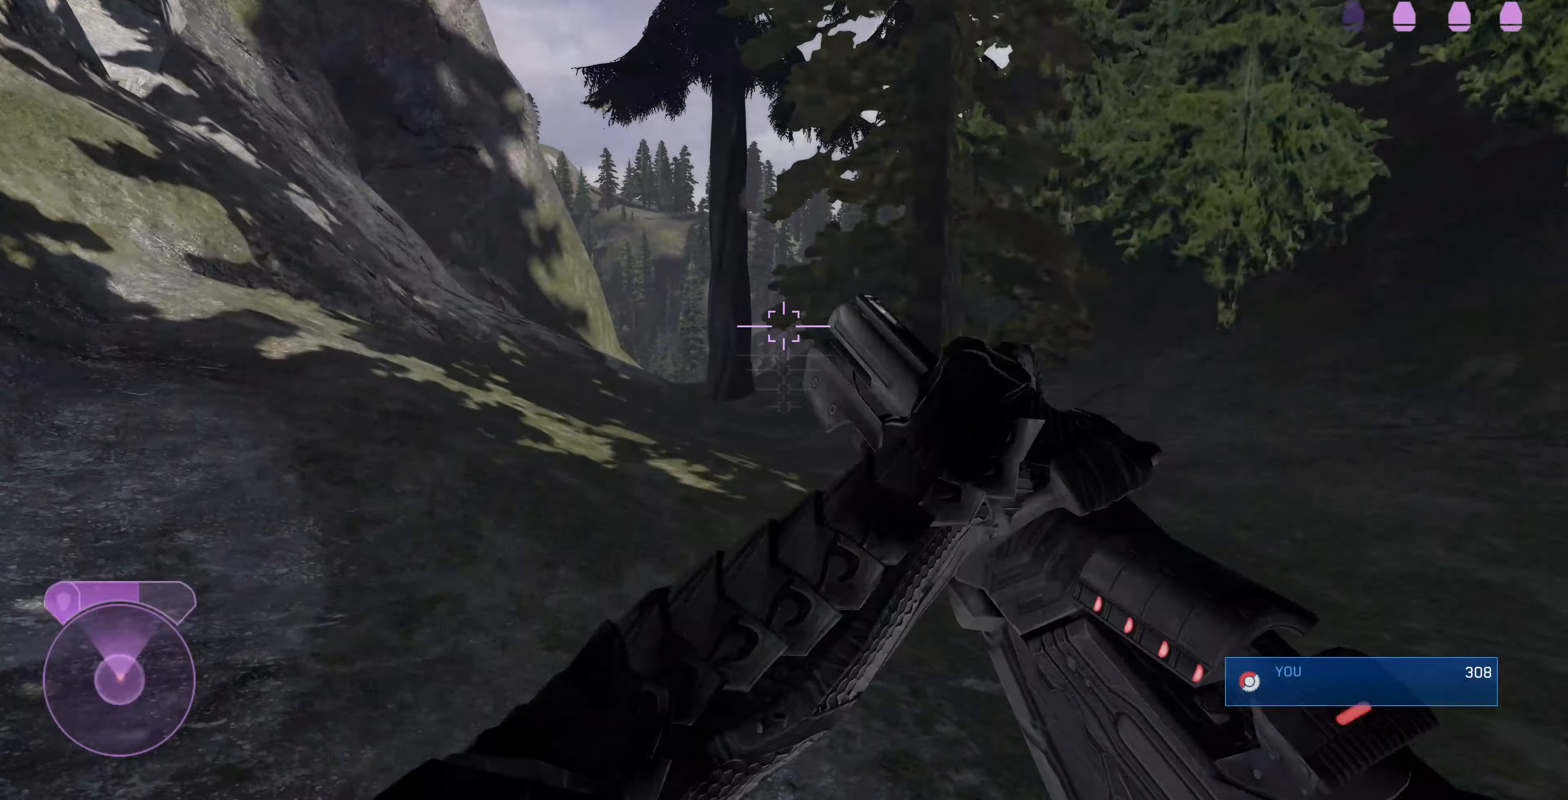
{"buttons": [], "left_stick": "up", "right_stick": "center", "events": [[234, "right_stick", "center"]]}
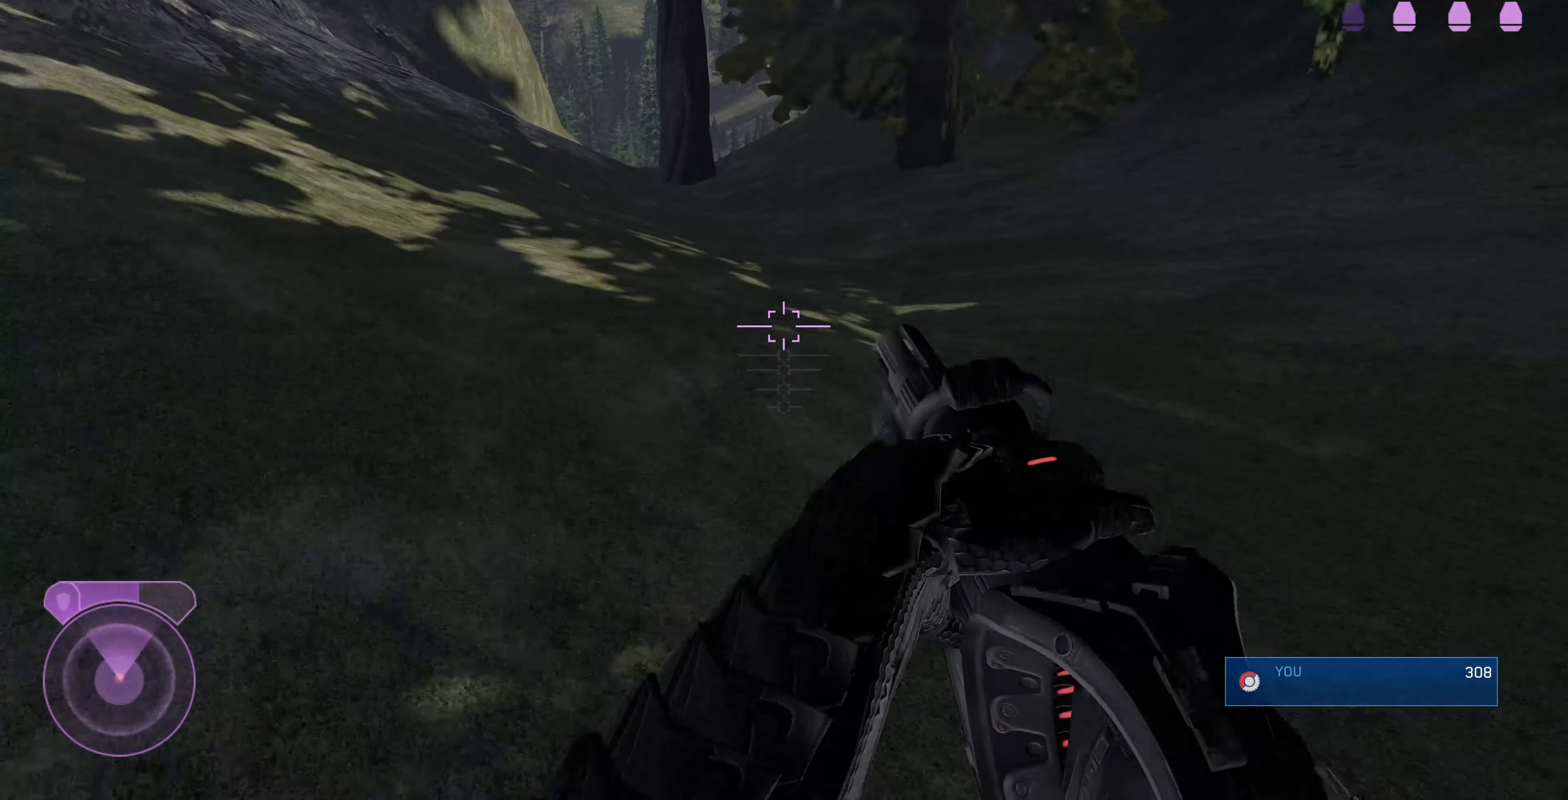
{"buttons": [], "left_stick": "up", "right_stick": "center", "events": [[167, "CROSS", "down"], [334, "CROSS", "up"]]}
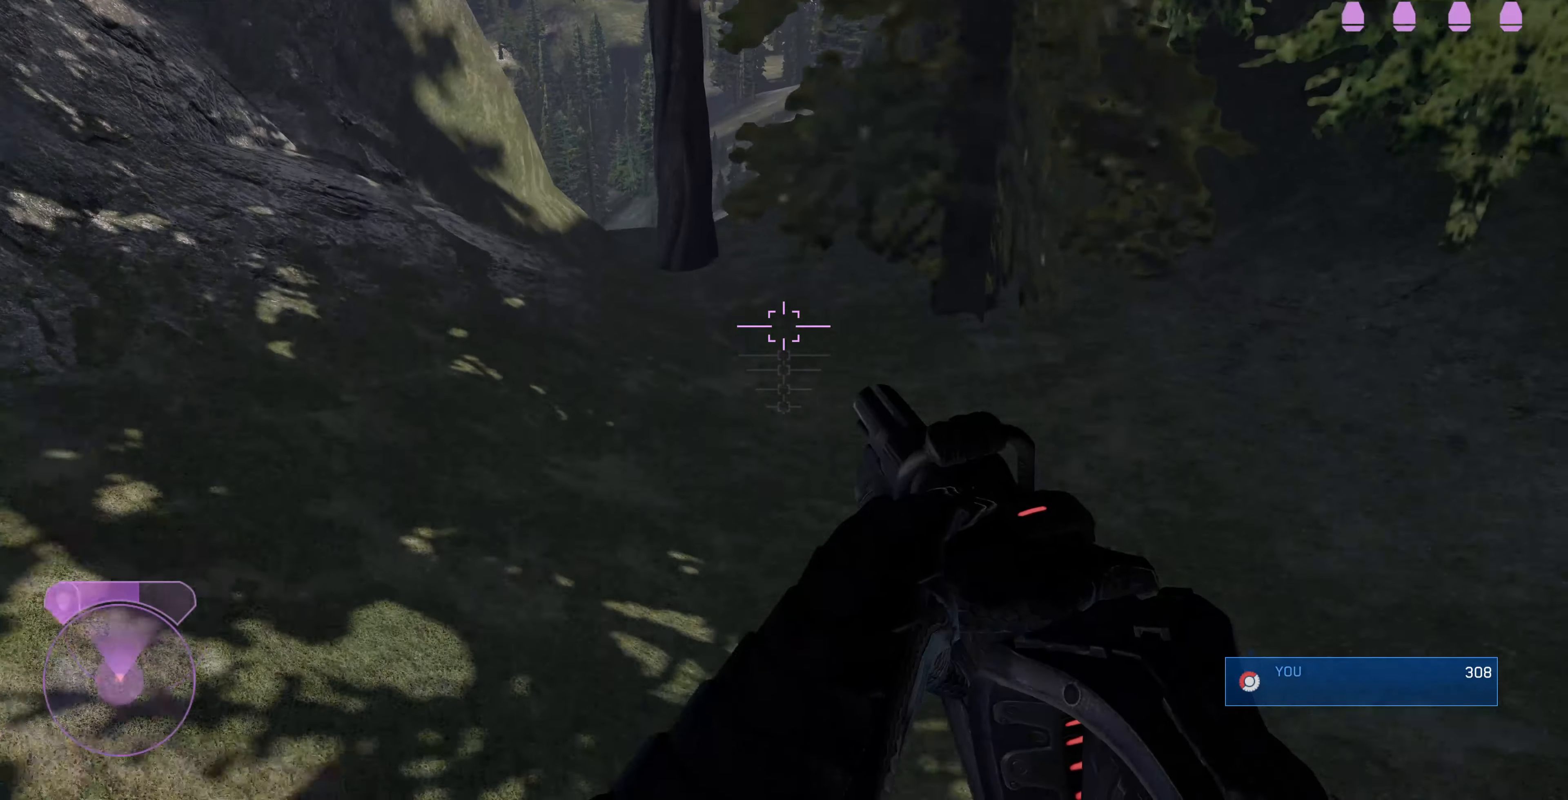
{"buttons": [], "left_stick": "up", "right_stick": "center", "events": []}
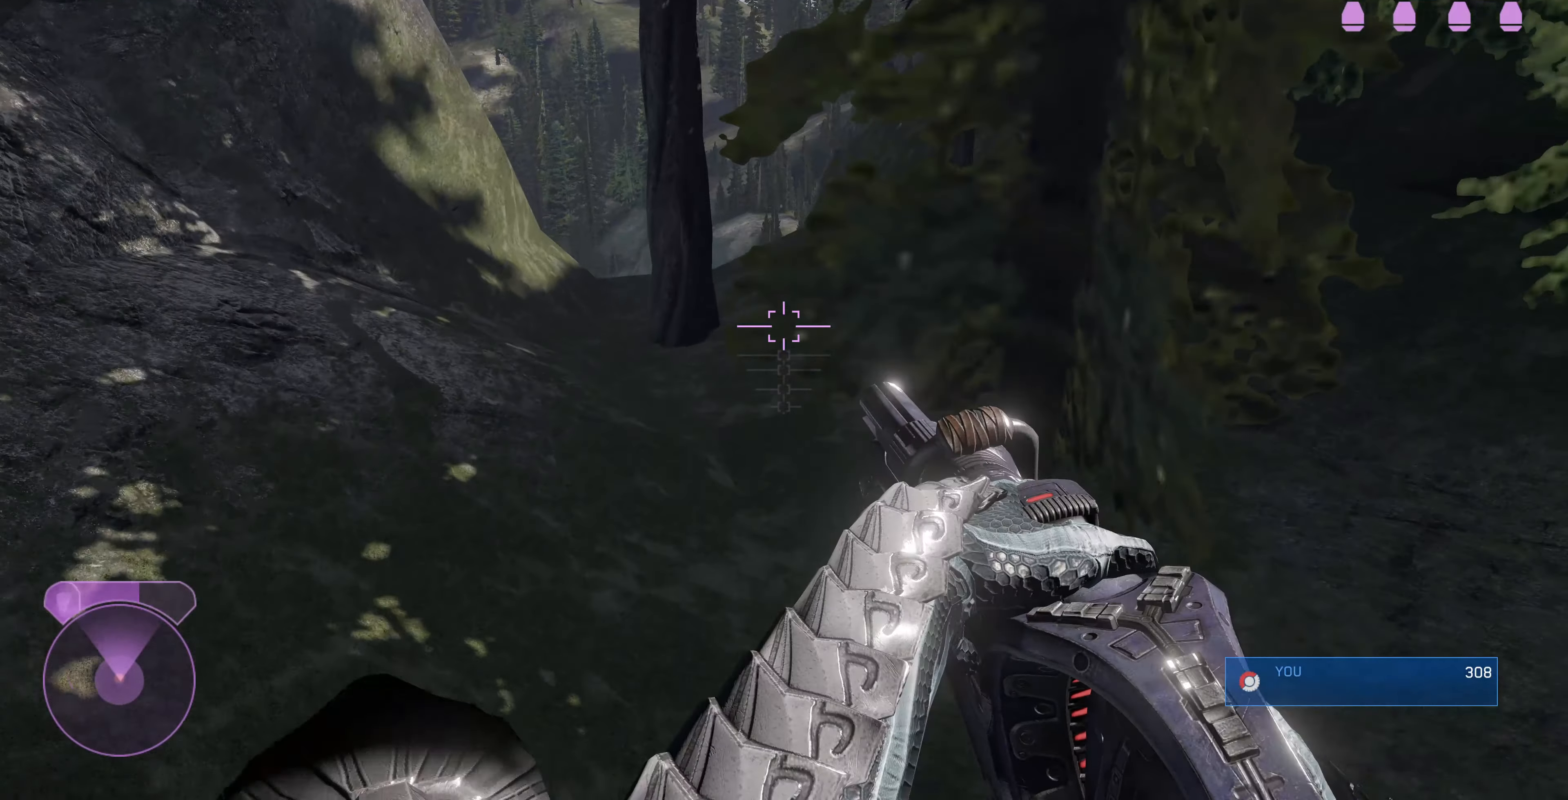
{"buttons": [], "left_stick": "up", "right_stick": "center", "events": []}
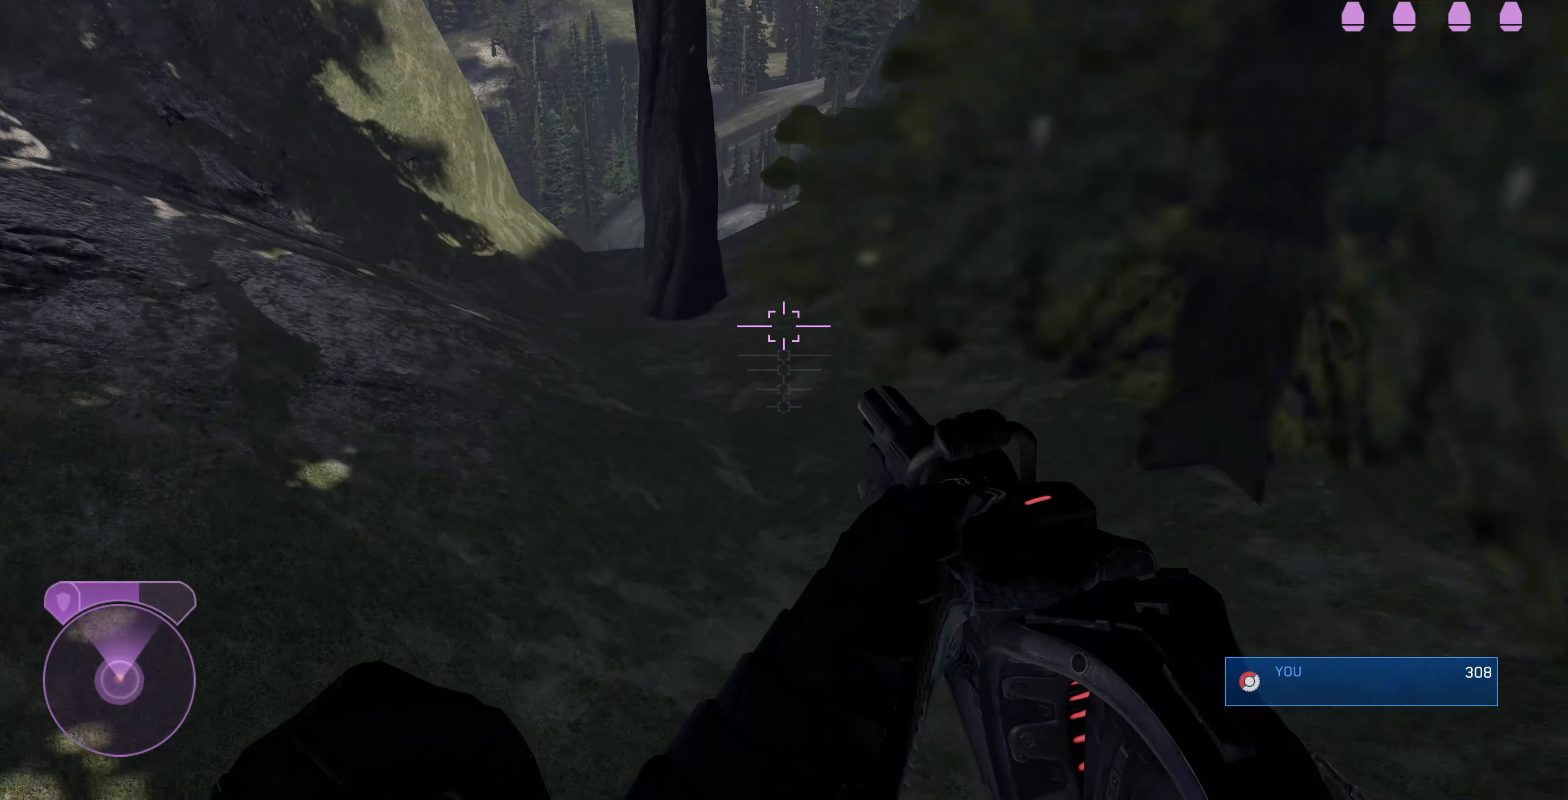
{"buttons": ["CROSS"], "left_stick": "up", "right_stick": "center", "events": [[500, "CROSS", "down"]]}
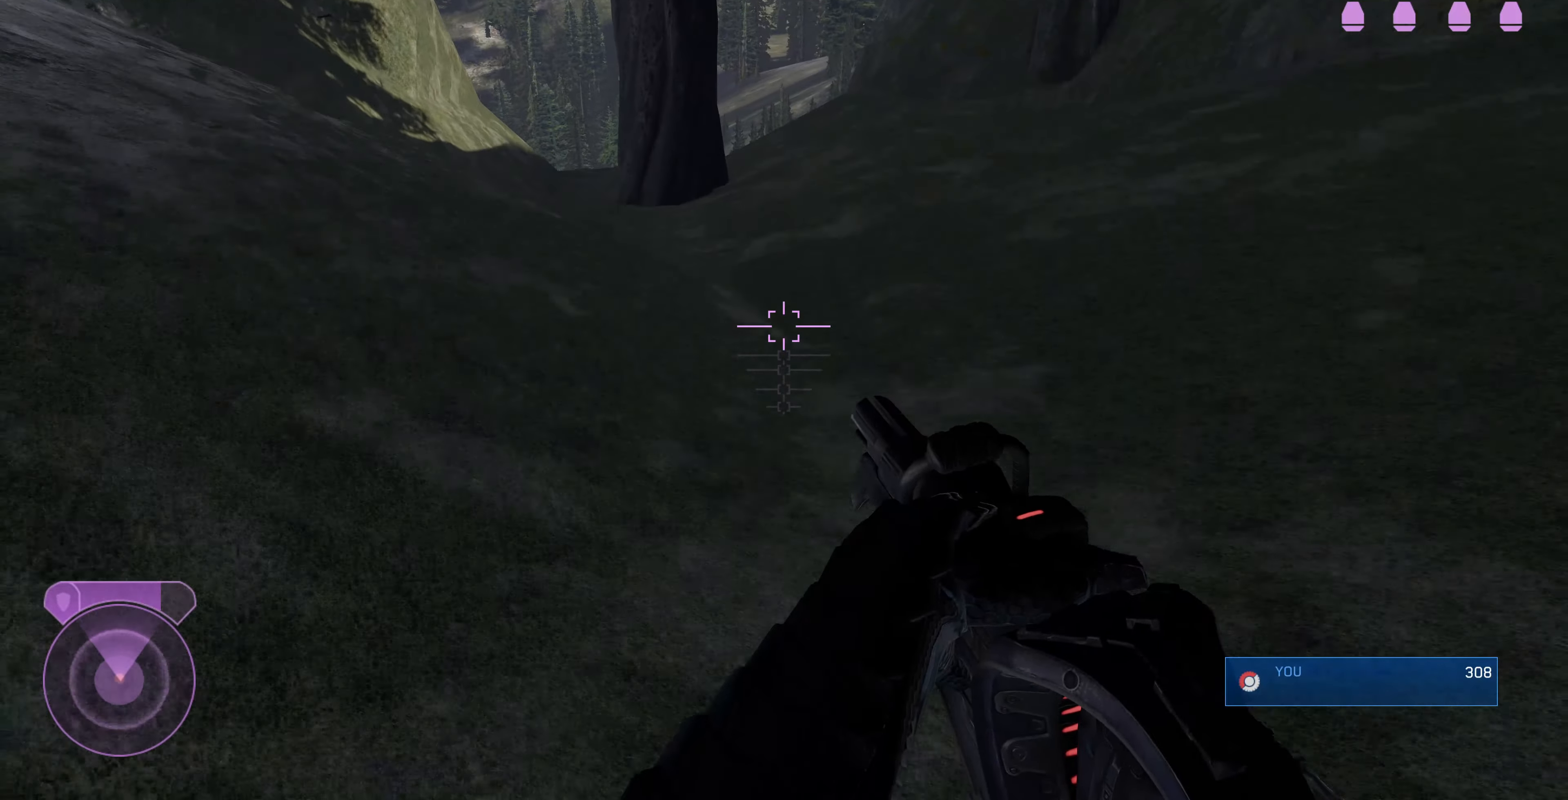
{"buttons": [], "left_stick": "up", "right_stick": "center", "events": [[134, "CROSS", "up"]]}
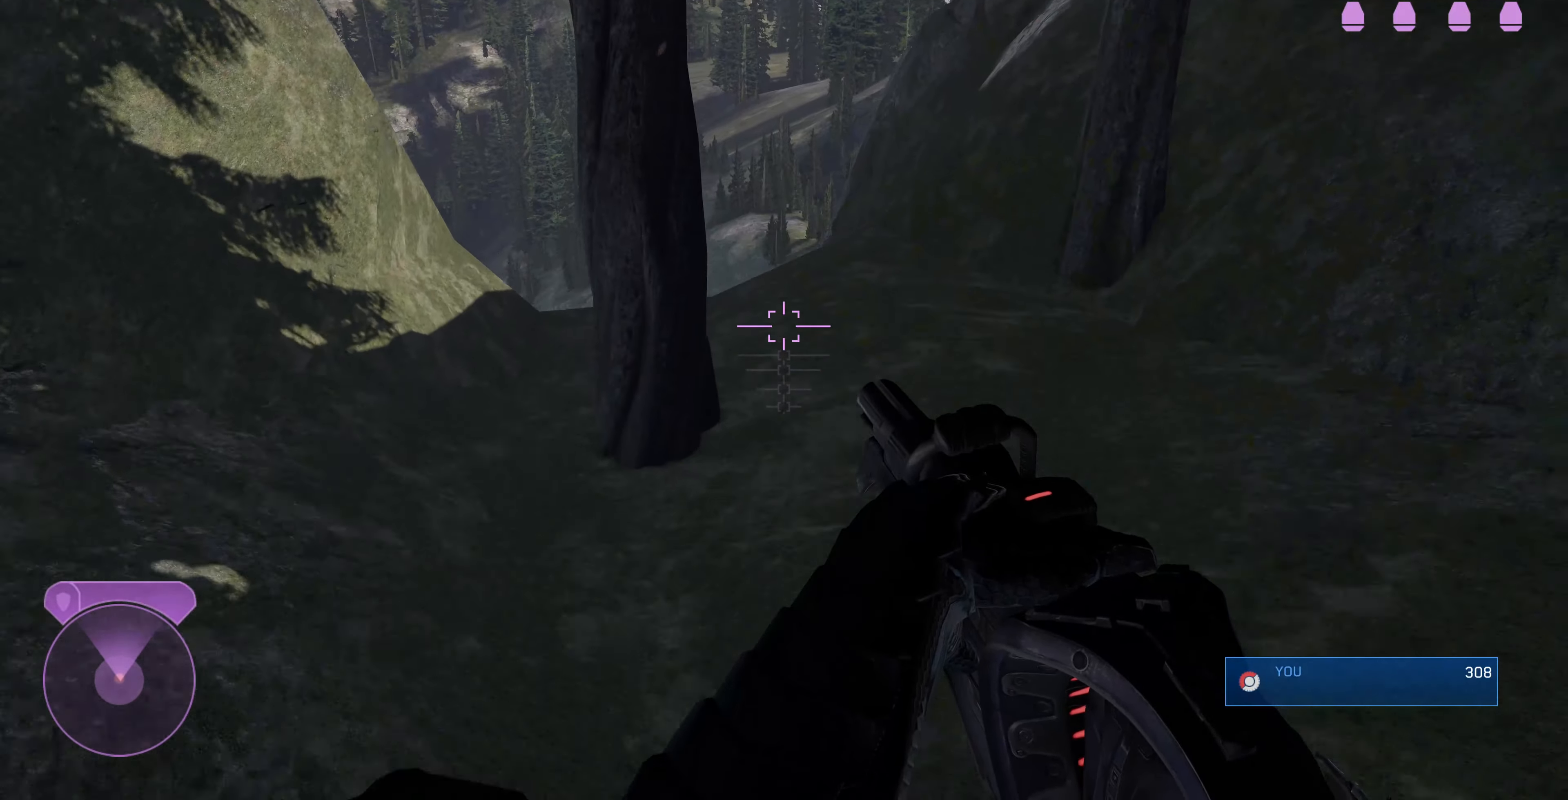
{"buttons": [], "left_stick": "up", "right_stick": "center", "events": []}
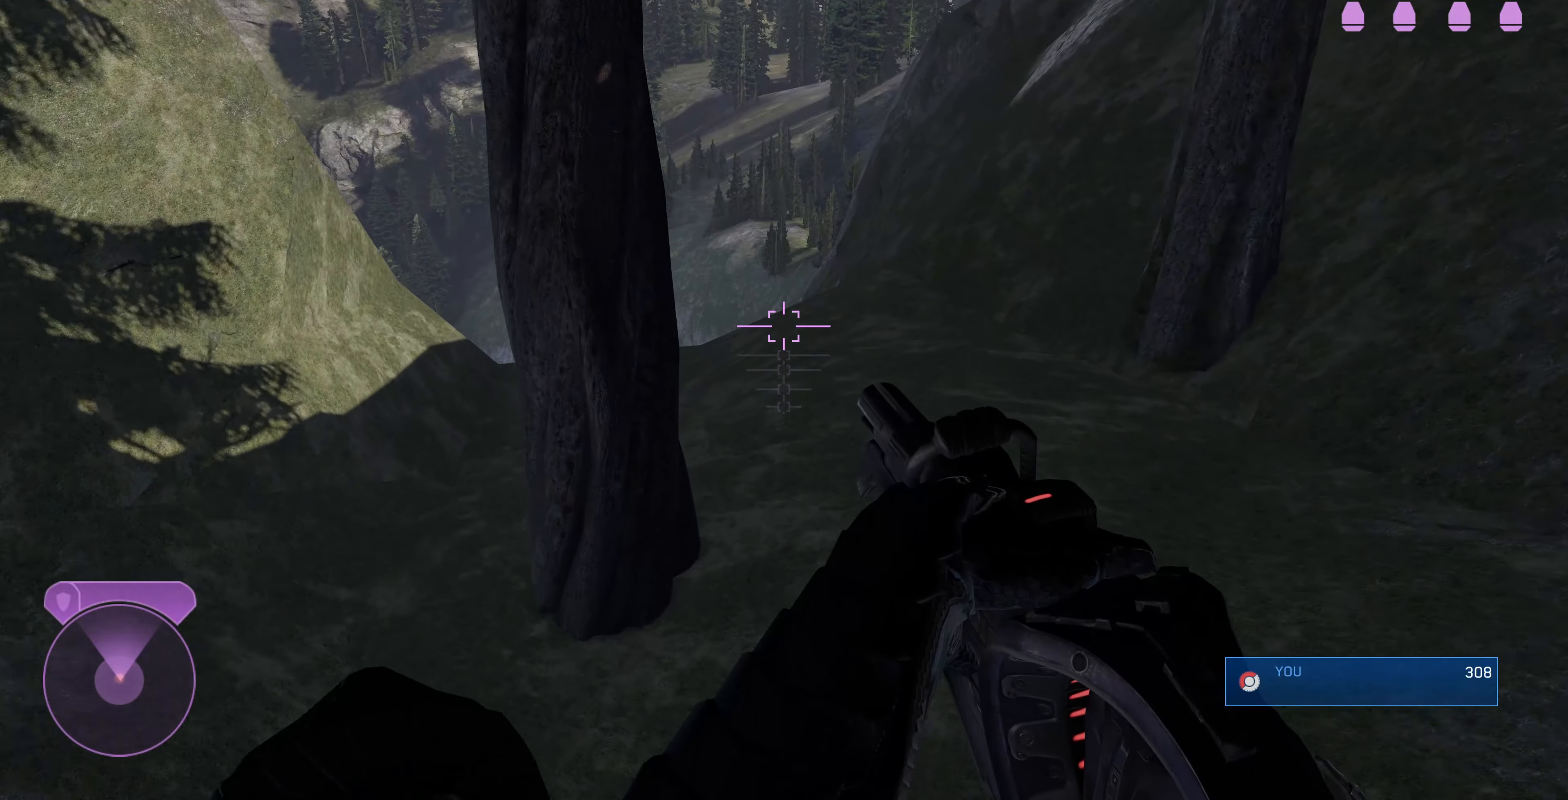
{"buttons": [], "left_stick": "up", "right_stick": "center", "events": [[167, "right_stick", "left"], [300, "right_stick", "center"]]}
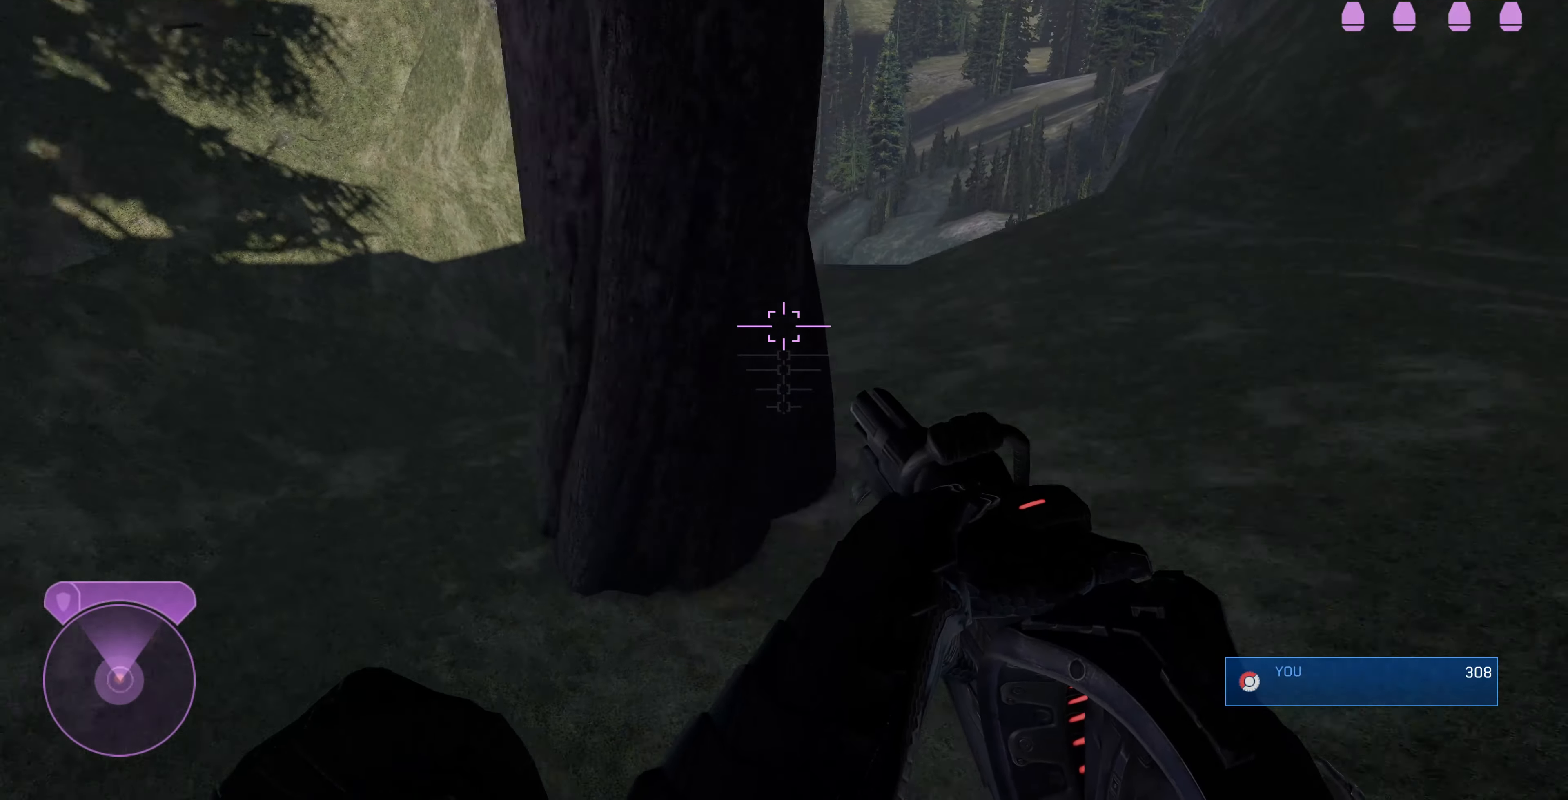
{"buttons": [], "left_stick": "up", "right_stick": "up", "events": [[67, "CROSS", "down"], [200, "CROSS", "up"], [400, "right_stick", "up"]]}
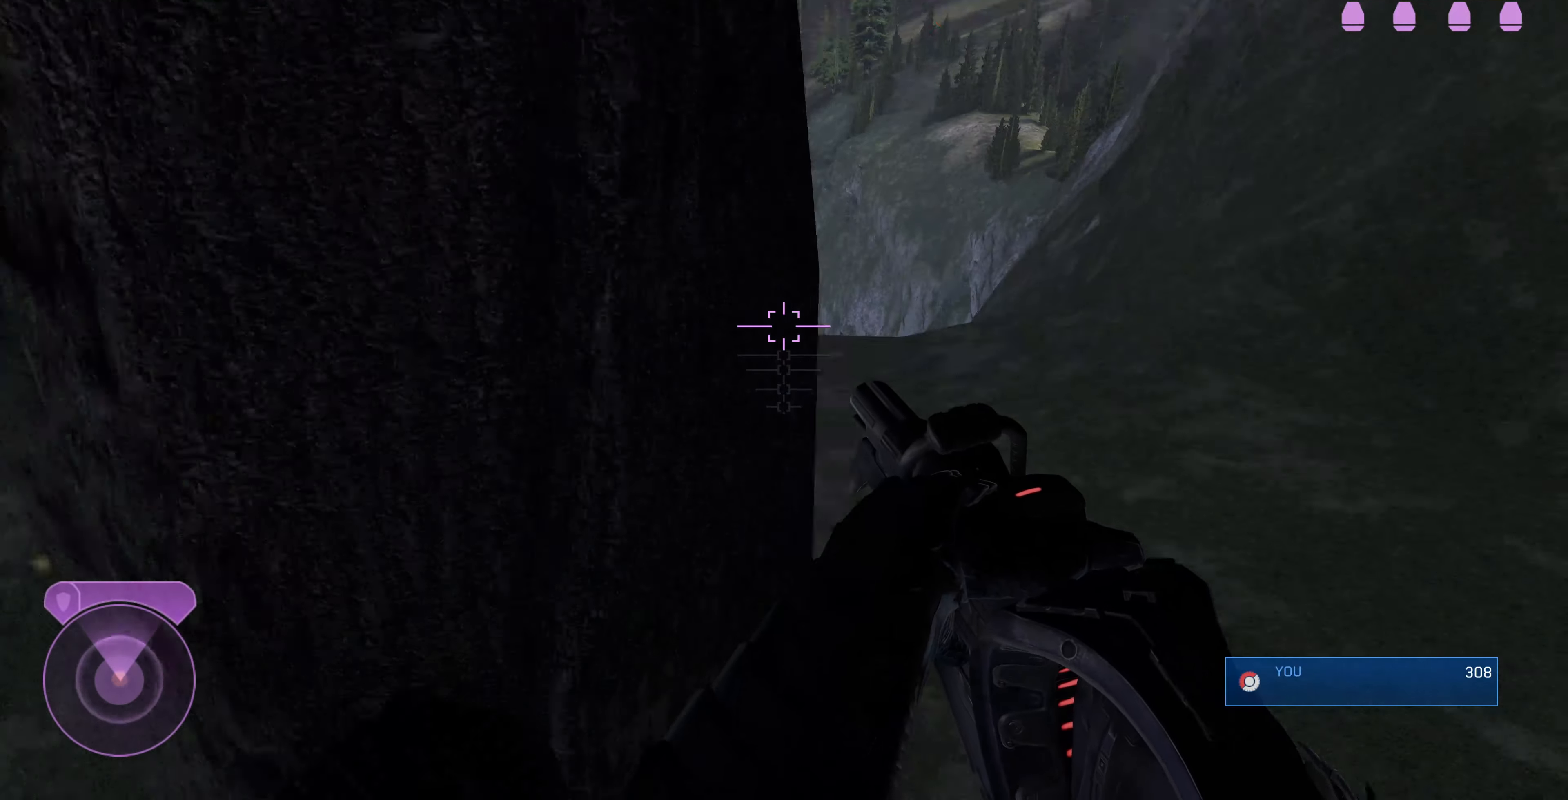
{"buttons": [], "left_stick": "up", "right_stick": "center", "events": [[100, "right_stick", "center"]]}
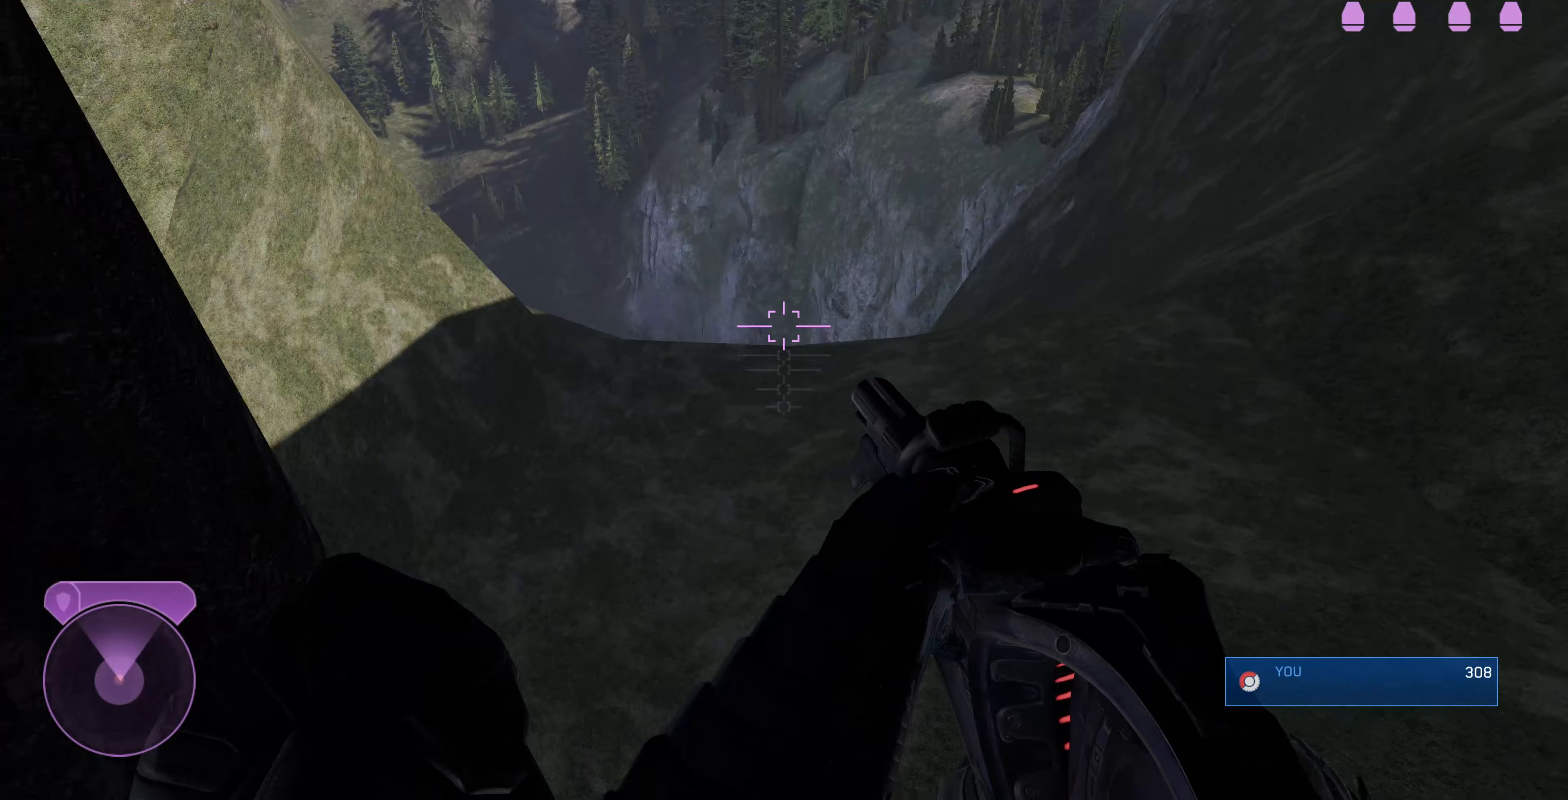
{"buttons": [], "left_stick": "up", "right_stick": "center", "events": [[67, "right_stick", "left"], [400, "right_stick", "center"]]}
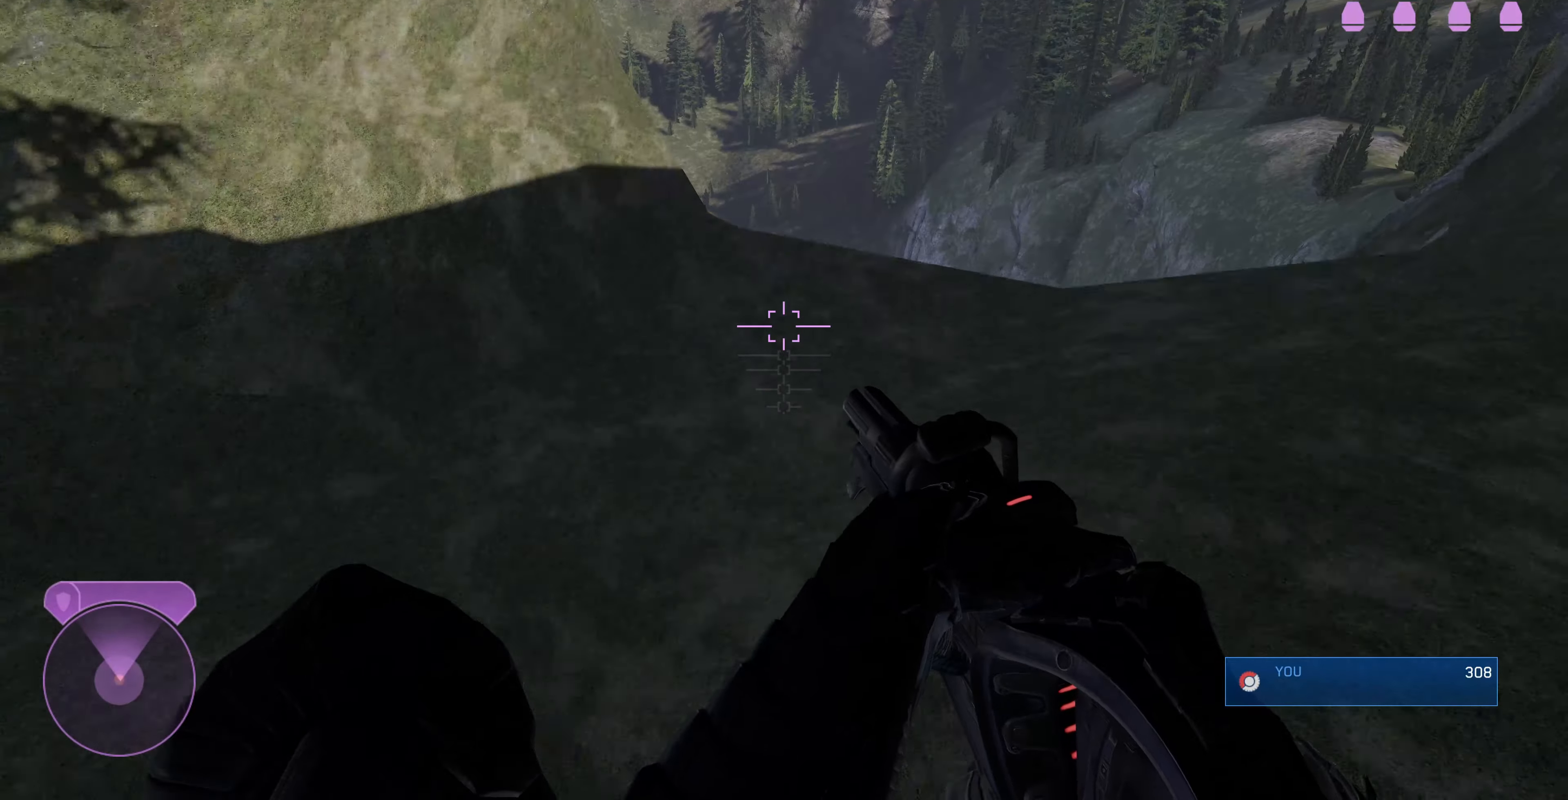
{"buttons": [], "left_stick": "up", "right_stick": "up-left", "events": [[400, "right_stick", "up-left"]]}
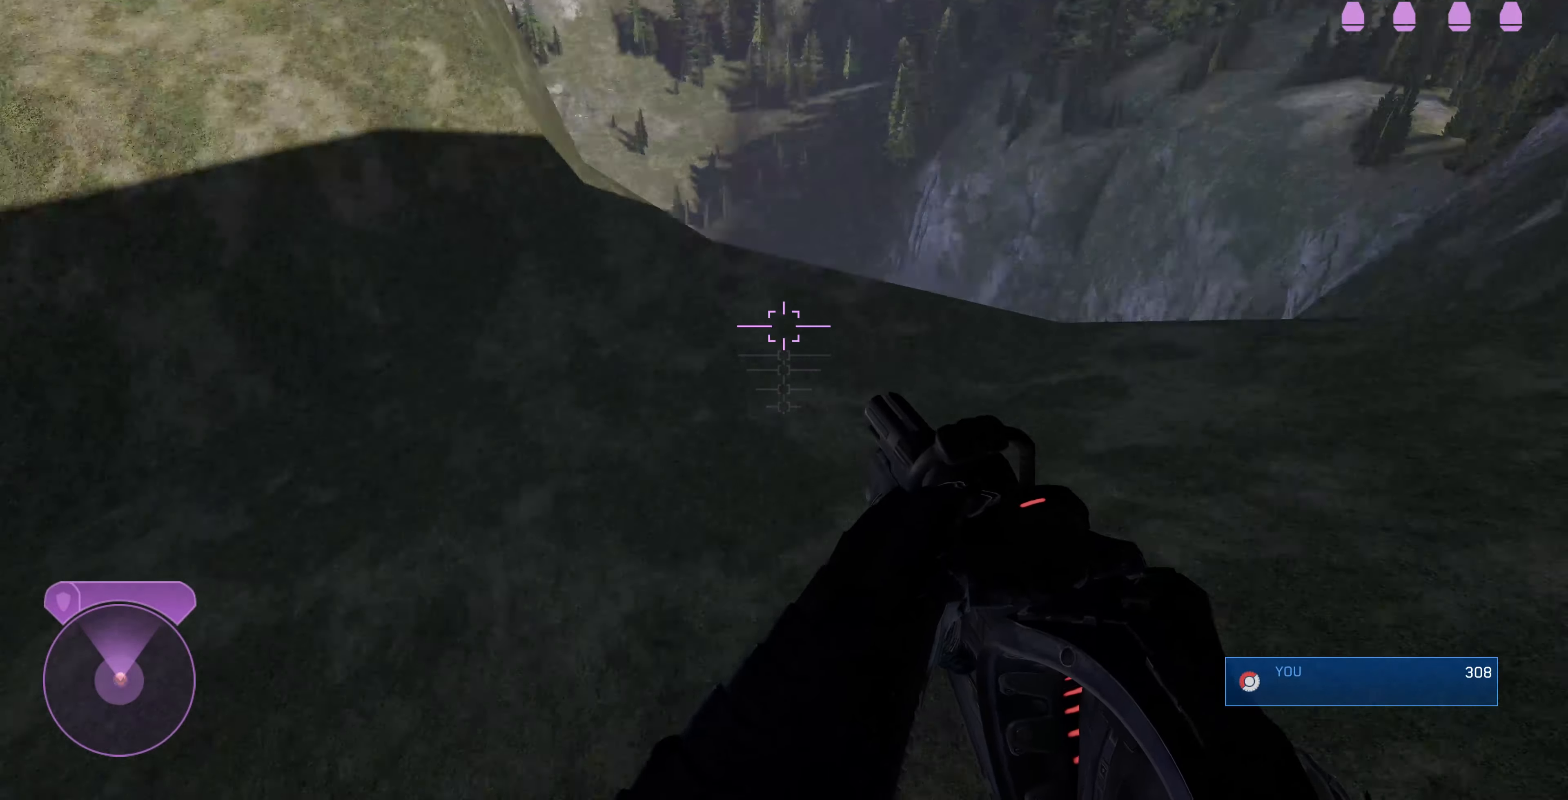
{"buttons": [], "left_stick": "up", "right_stick": "center", "events": [[200, "right_stick", "center"]]}
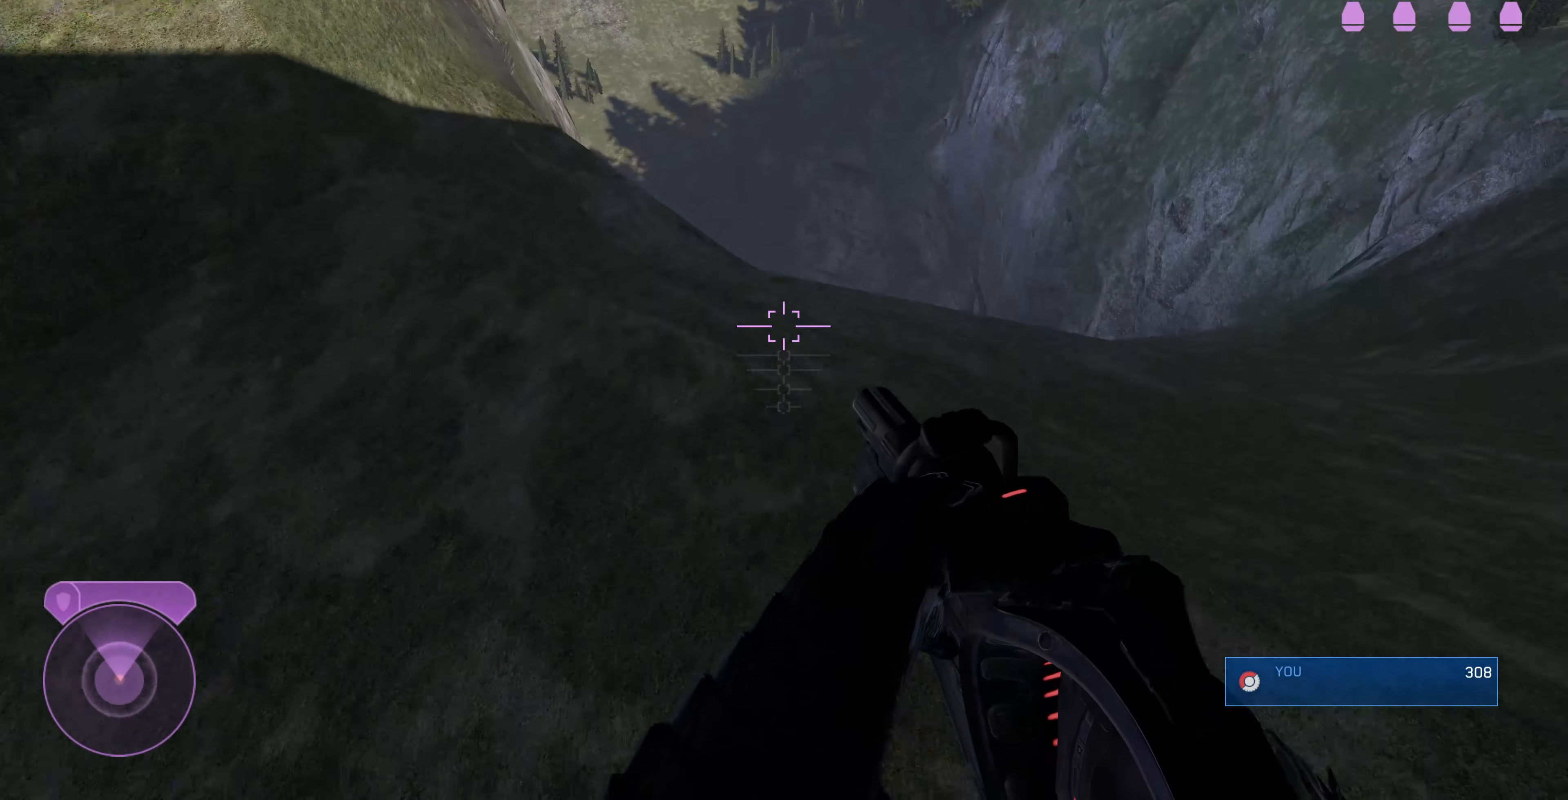
{"buttons": [], "left_stick": "center", "right_stick": "center", "events": [[267, "left_stick", "center"]]}
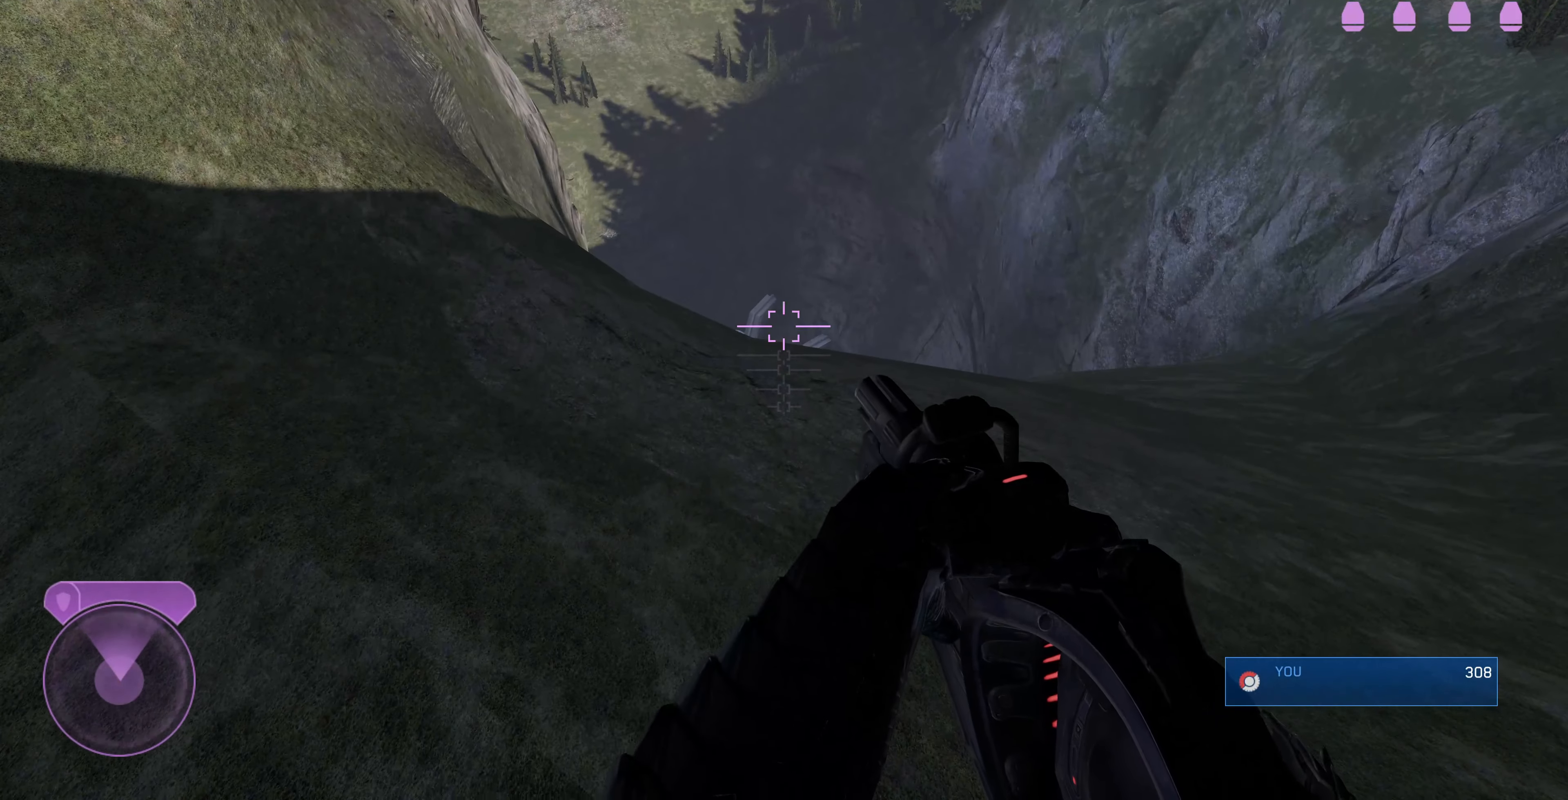
{"buttons": [], "left_stick": "up-left", "right_stick": "center", "events": [[167, "right_stick", "up-right"], [267, "CROSS", "down"], [267, "right_stick", "center"], [333, "left_stick", "up-left"], [400, "CROSS", "up"]]}
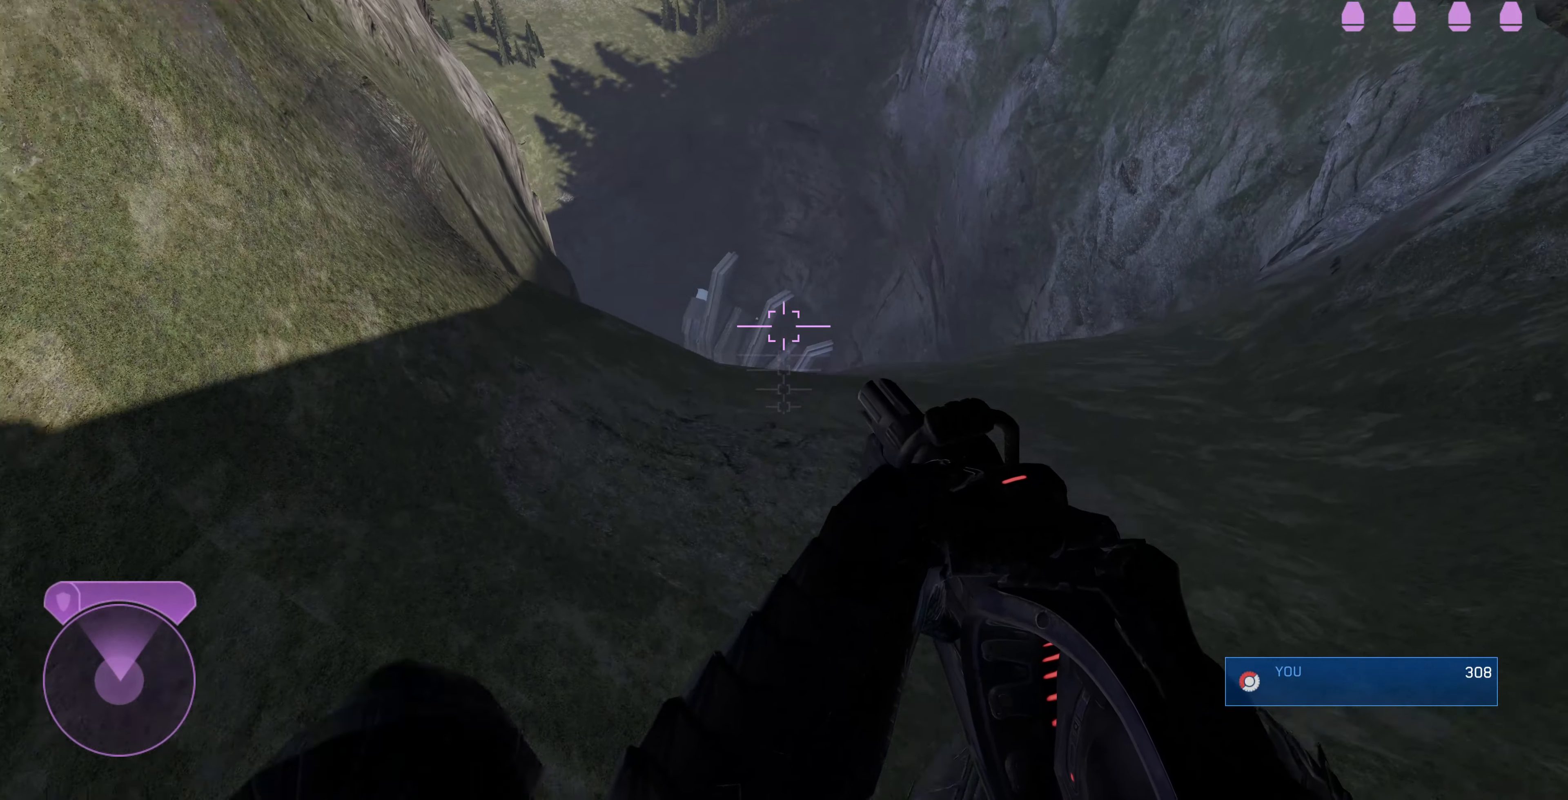
{"buttons": [], "left_stick": "up-left", "right_stick": "center", "events": [[200, "right_stick", "up"], [233, "R3", "down"], [333, "R3", "up"], [433, "right_stick", "center"]]}
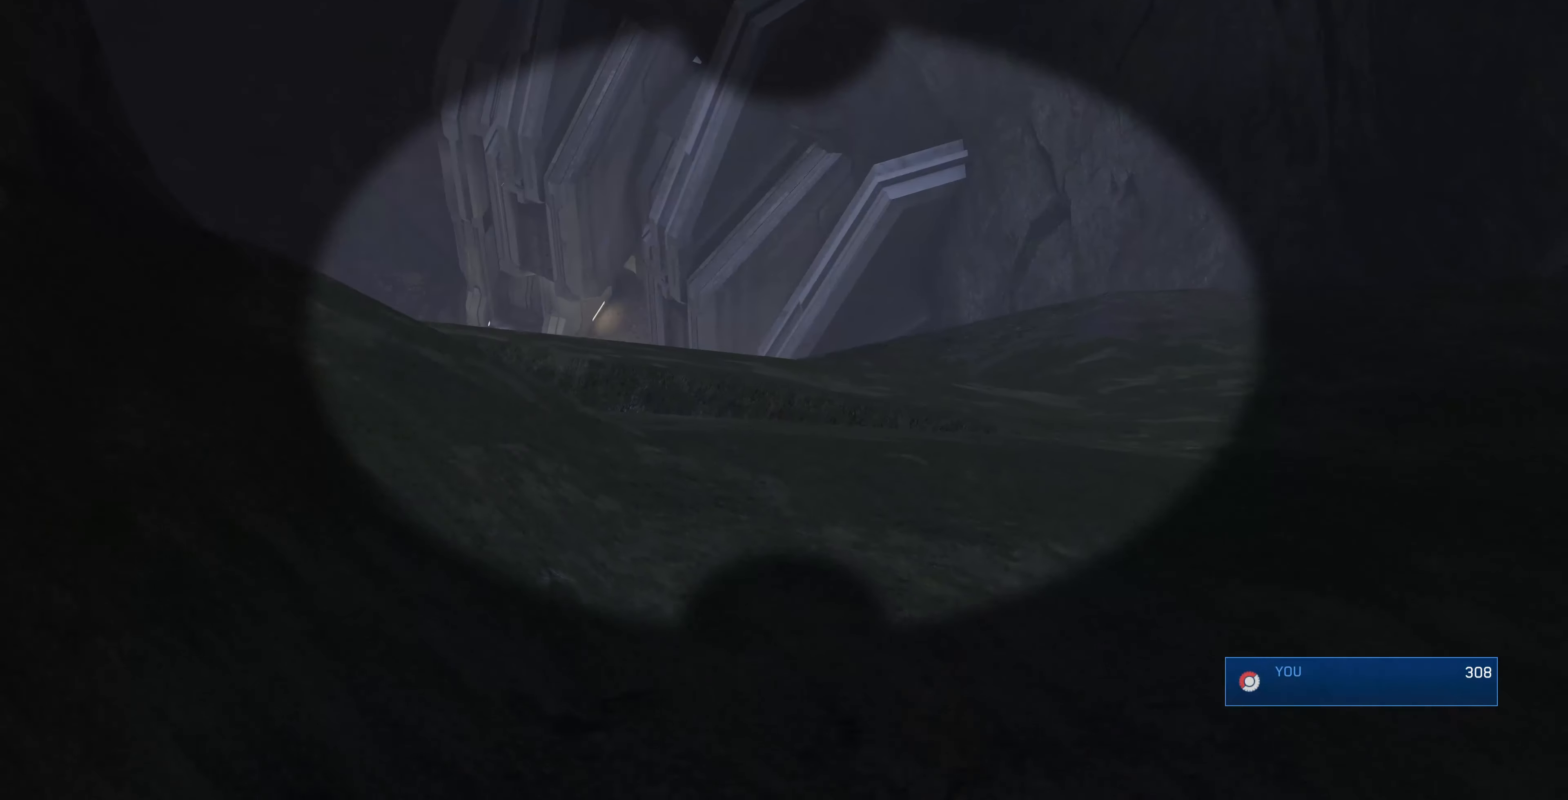
{"buttons": ["R3"], "left_stick": "up-left", "right_stick": "center", "events": [[500, "R3", "down"]]}
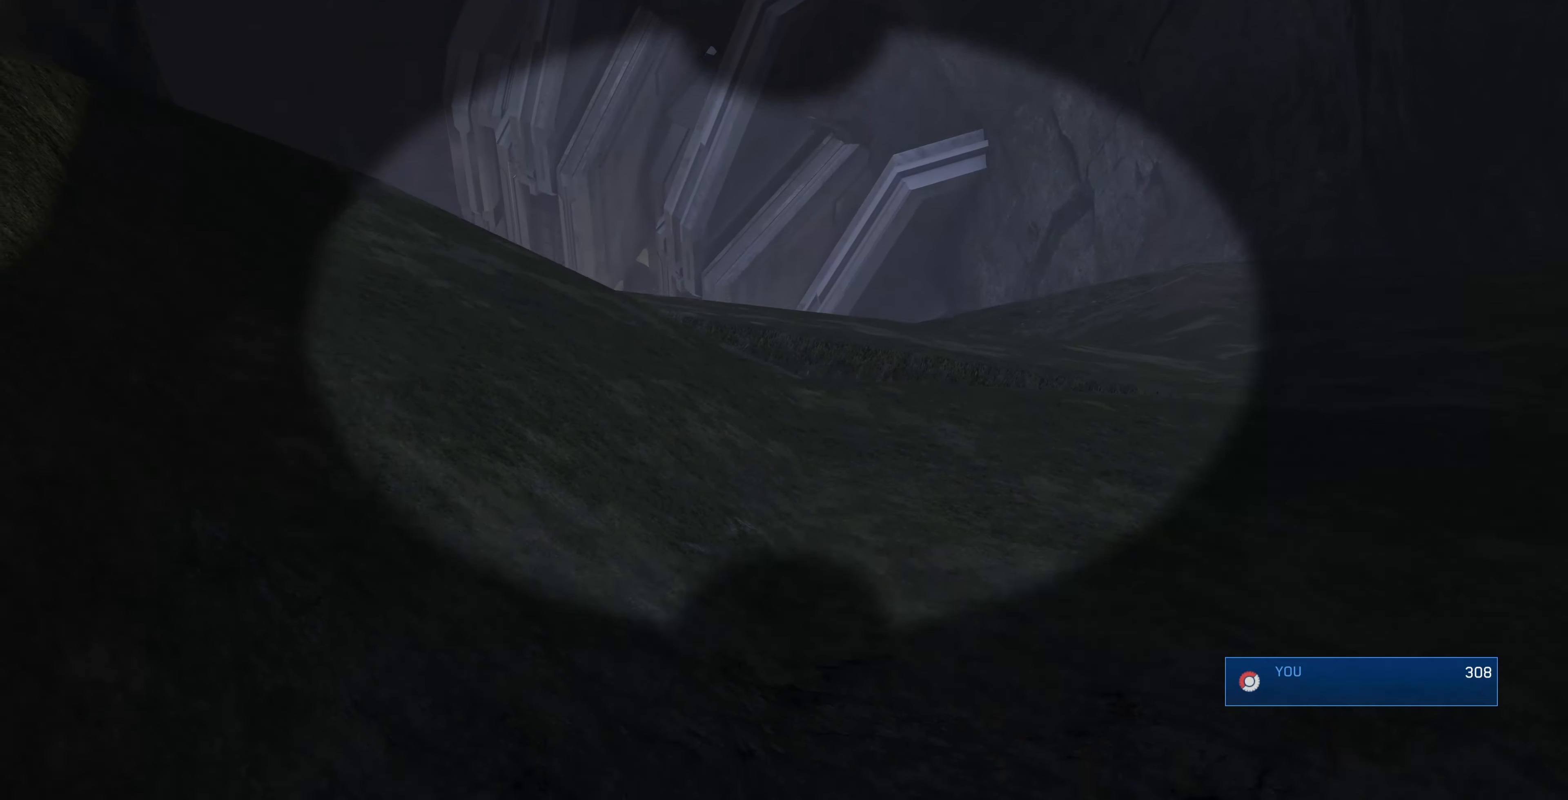
{"buttons": [], "left_stick": "up", "right_stick": "center", "events": [[100, "left_stick", "up"], [200, "R3", "up"]]}
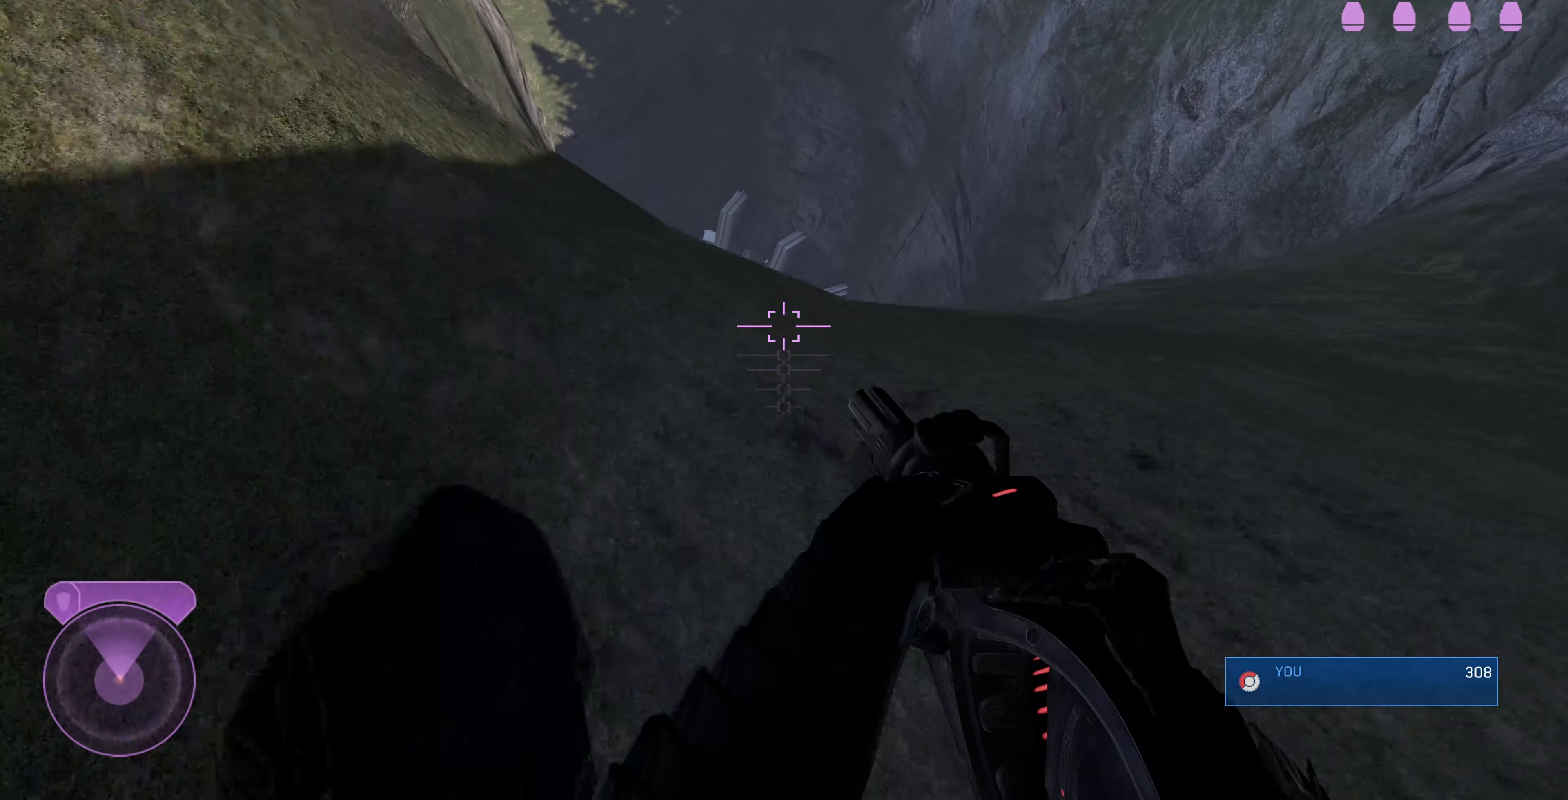
{"buttons": [], "left_stick": "up-right", "right_stick": "center", "events": [[167, "right_stick", "up"], [267, "left_stick", "up-right"], [400, "right_stick", "center"]]}
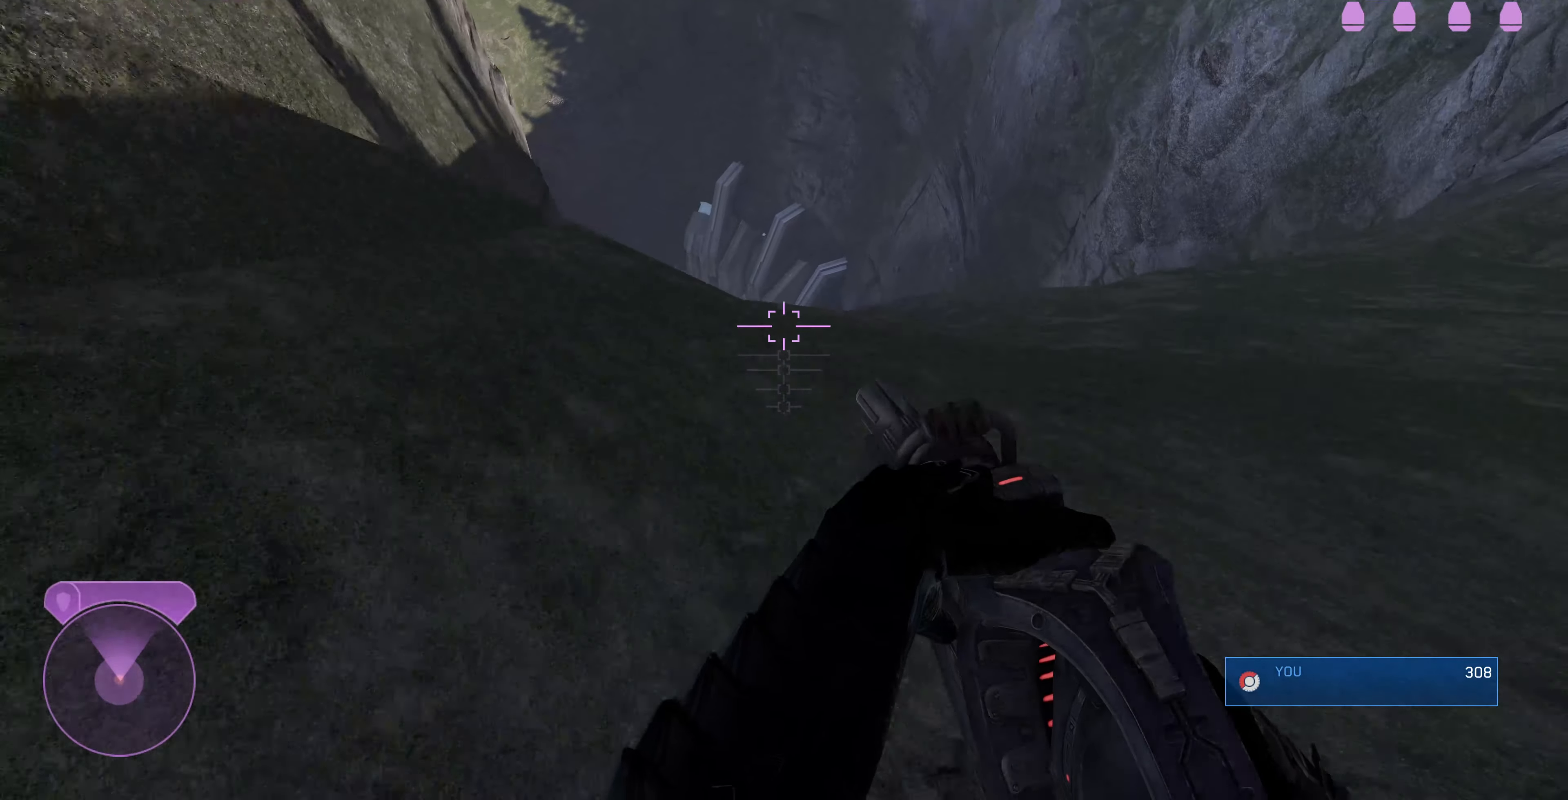
{"buttons": [], "left_stick": "up-right", "right_stick": "up", "events": [[67, "CROSS", "down"], [133, "CROSS", "up"], [367, "right_stick", "up"]]}
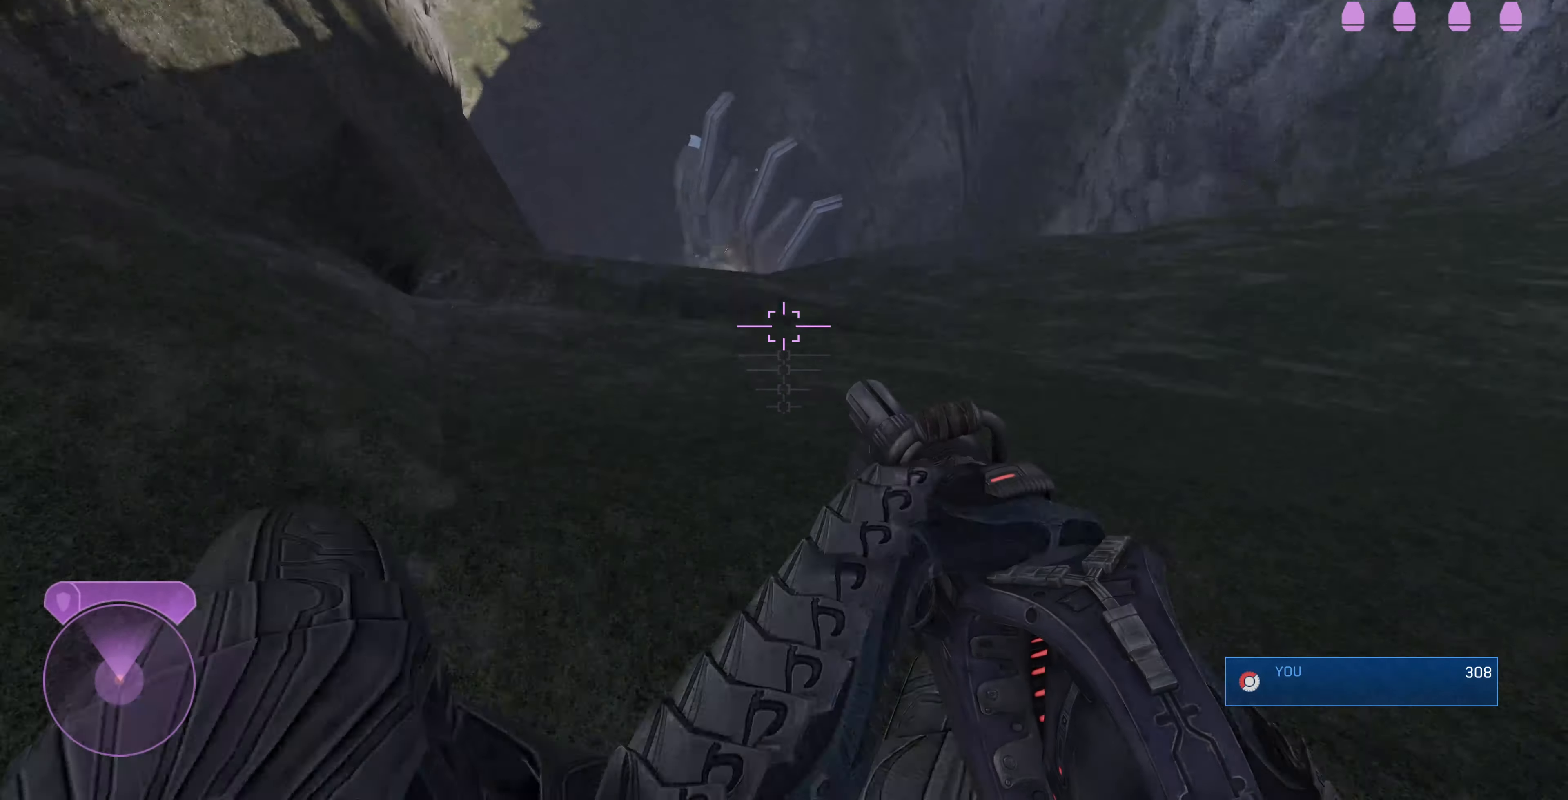
{"buttons": [], "left_stick": "right", "right_stick": "center", "events": [[67, "right_stick", "center"], [366, "left_stick", "right"]]}
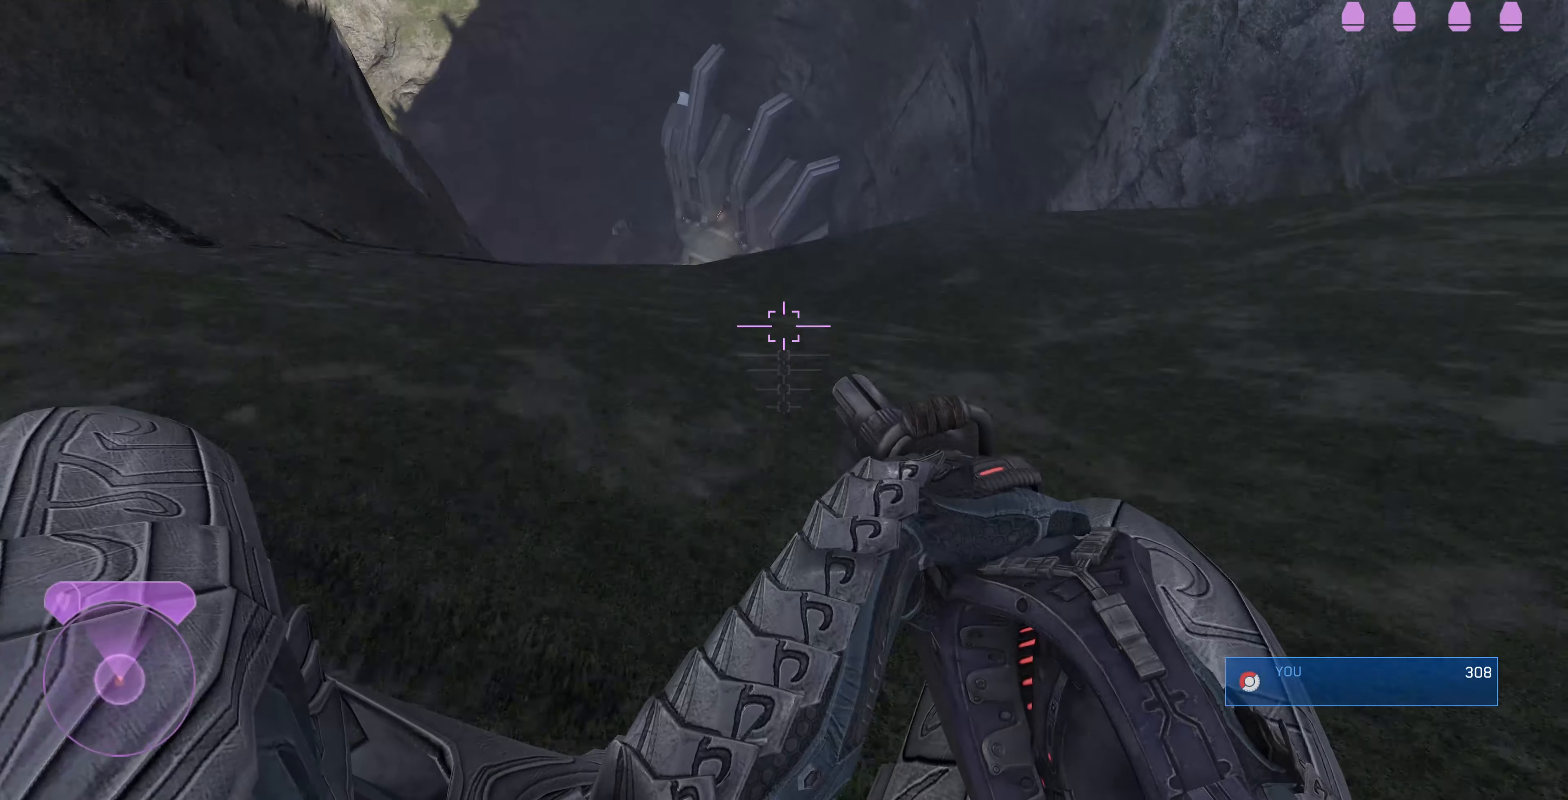
{"buttons": [], "left_stick": "down-right", "right_stick": "up", "events": [[66, "left_stick", "down-right"], [233, "right_stick", "up"]]}